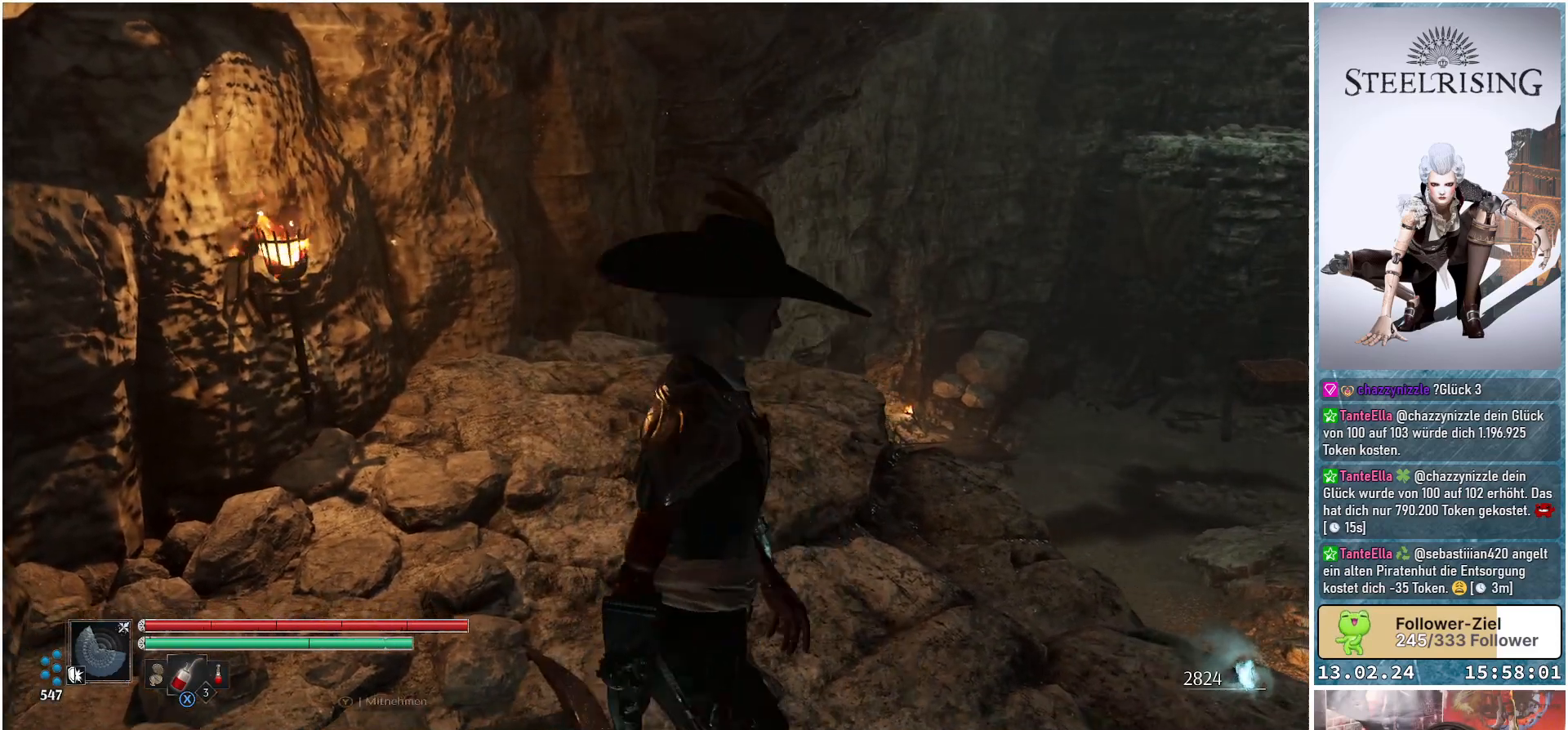
Gameplay with a controller (Xbox layout); each line is a JSON object with the inputs held at the frame after it. "events" lists button and stick changes between this image and that frame as [ms after this image, input, new state], when the widget could be followed in between.
{"buttons": [], "left_stick": "center", "right_stick": "center", "events": [[183, "right_stick", "down-left"], [450, "right_stick", "center"]]}
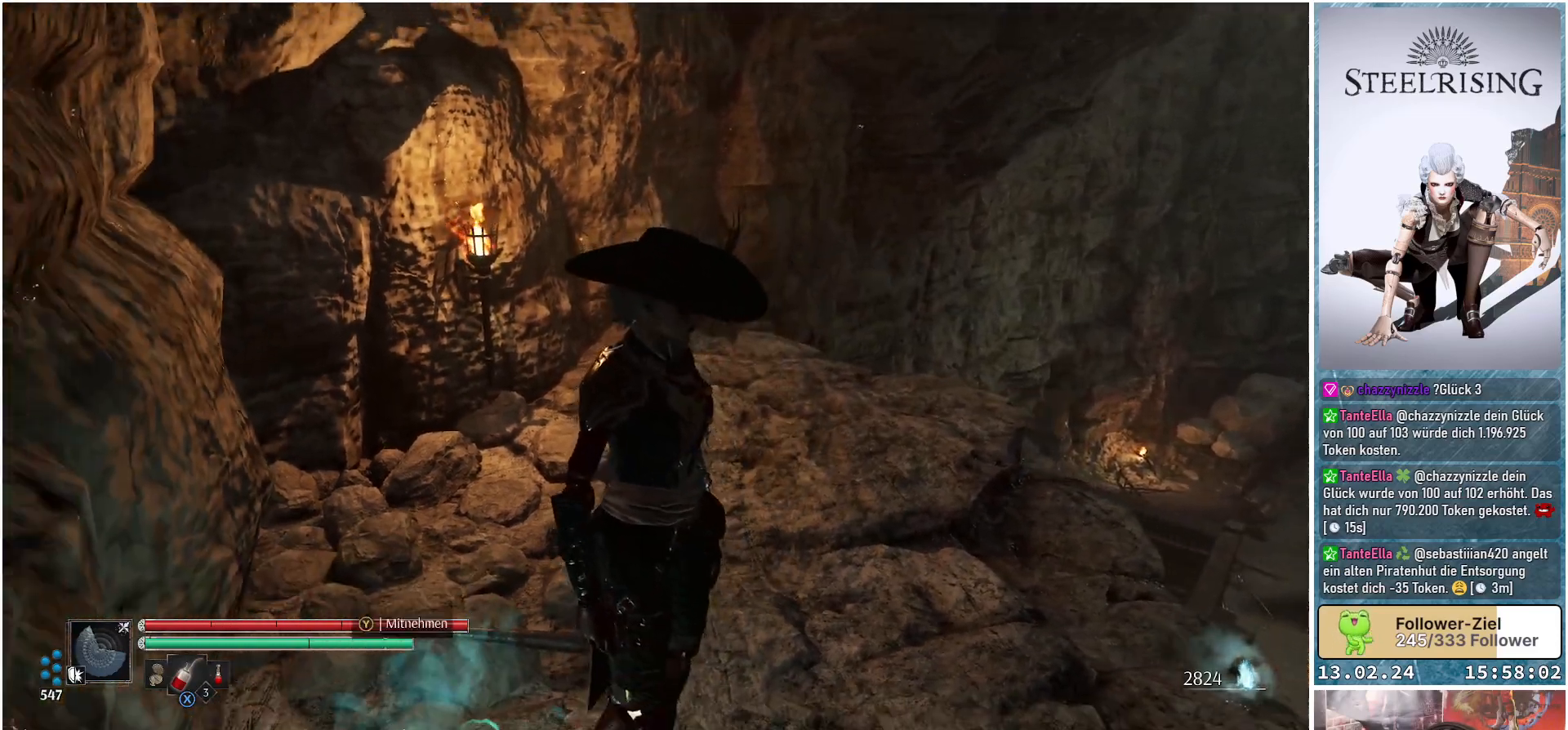
{"buttons": [], "left_stick": "center", "right_stick": "up-right", "events": [[401, "right_stick", "up-right"]]}
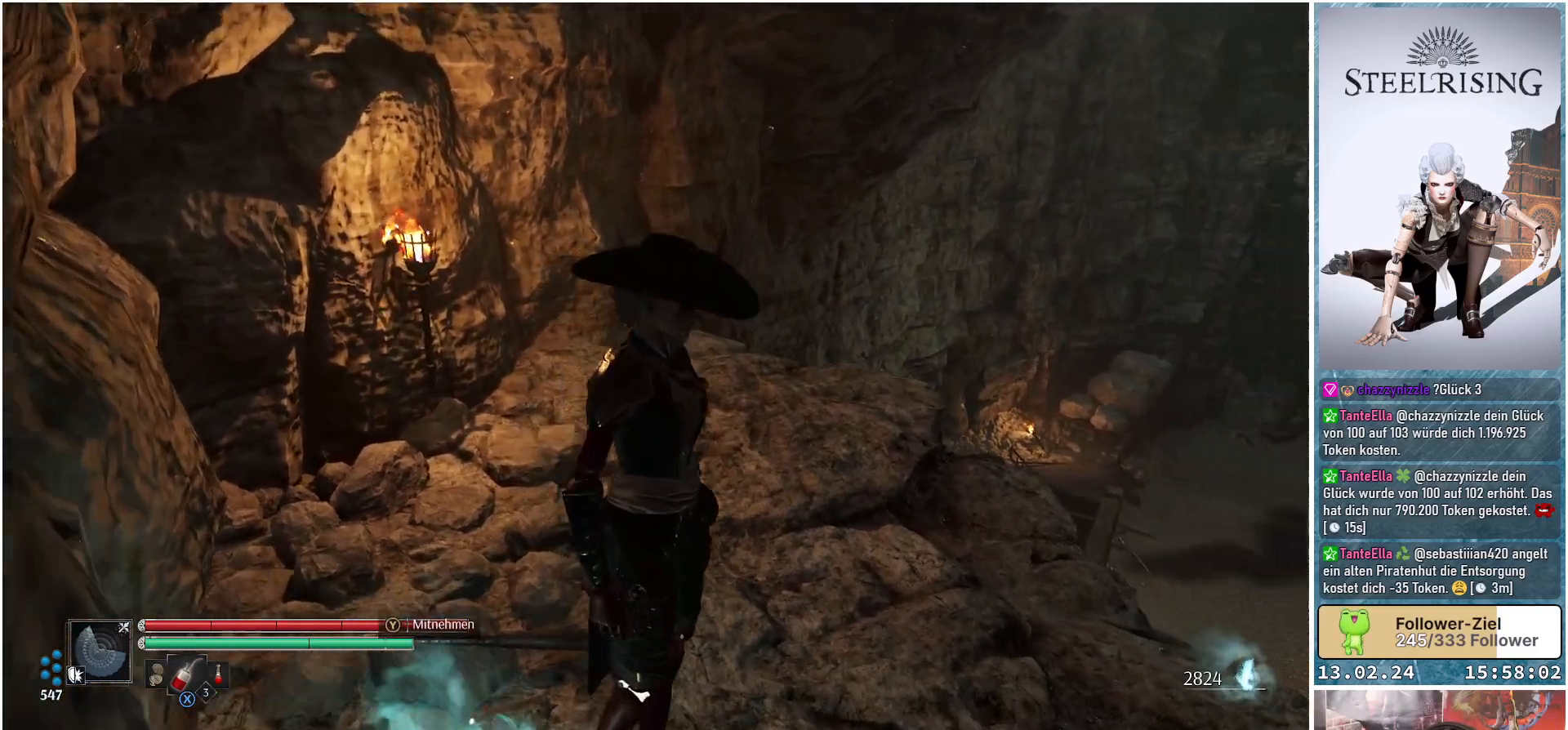
{"buttons": ["Y"], "left_stick": "center", "right_stick": "center", "events": [[50, "right_stick", "center"], [484, "Y", "down"]]}
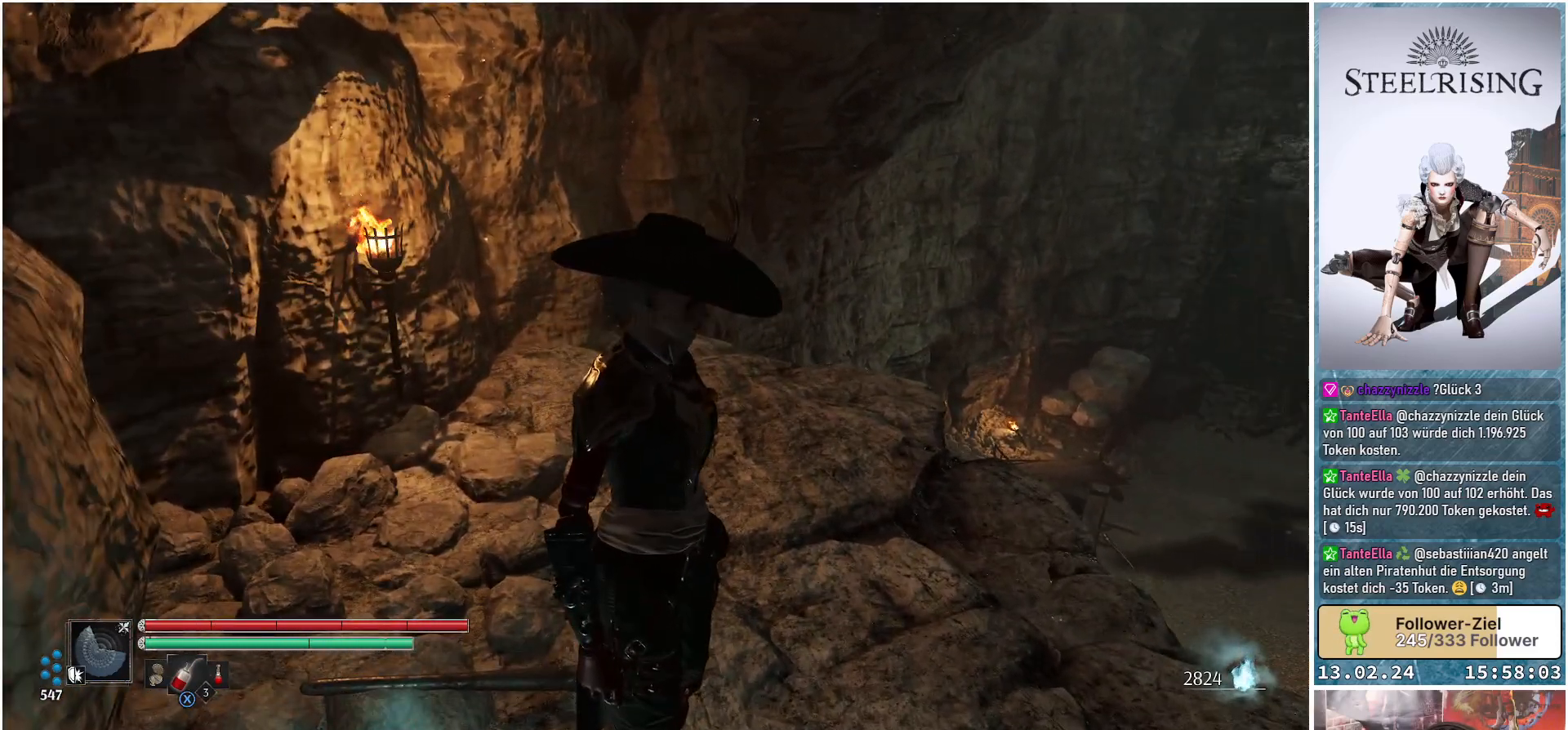
{"buttons": [], "left_stick": "center", "right_stick": "center", "events": [[50, "Y", "up"]]}
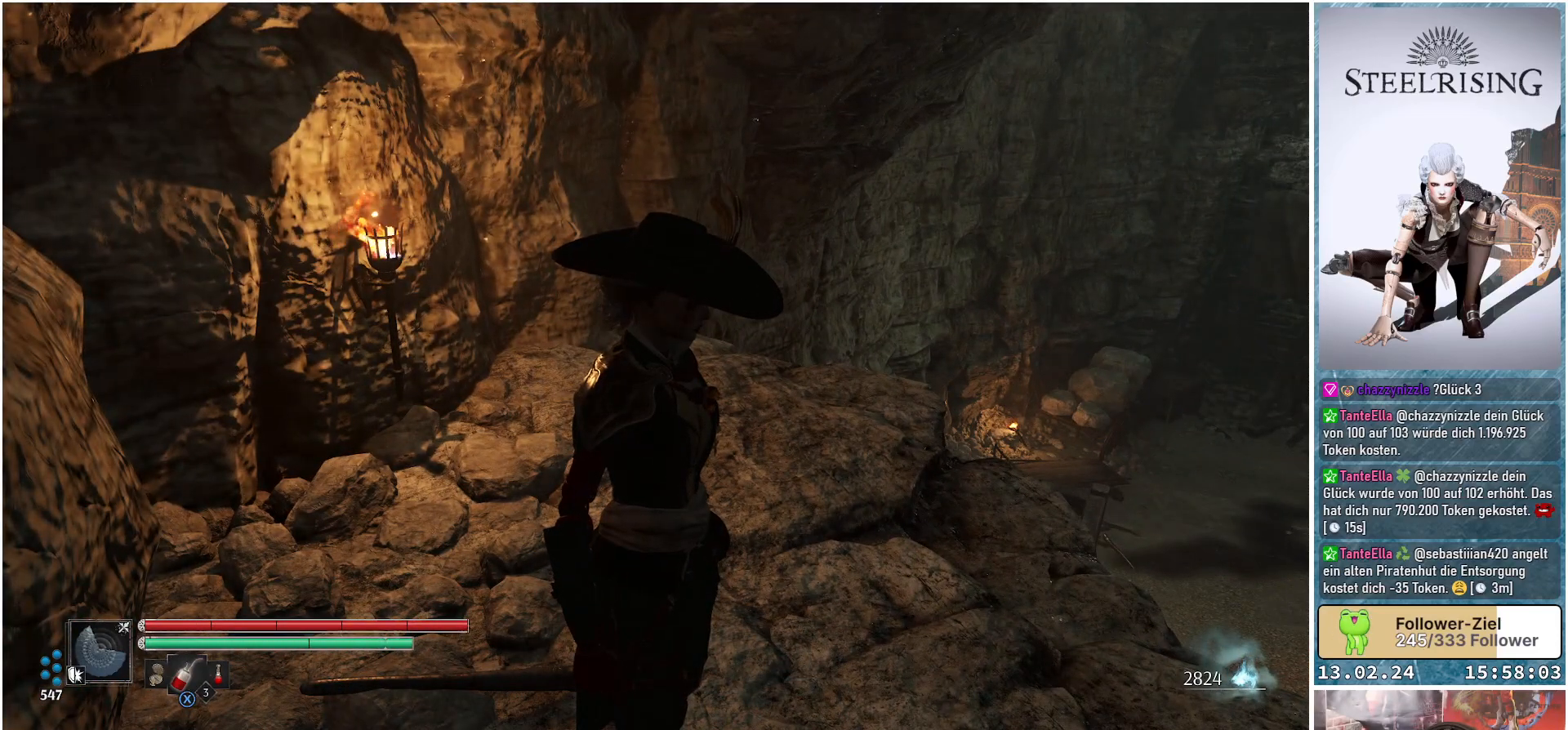
{"buttons": [], "left_stick": "center", "right_stick": "right", "events": [[50, "right_stick", "right"]]}
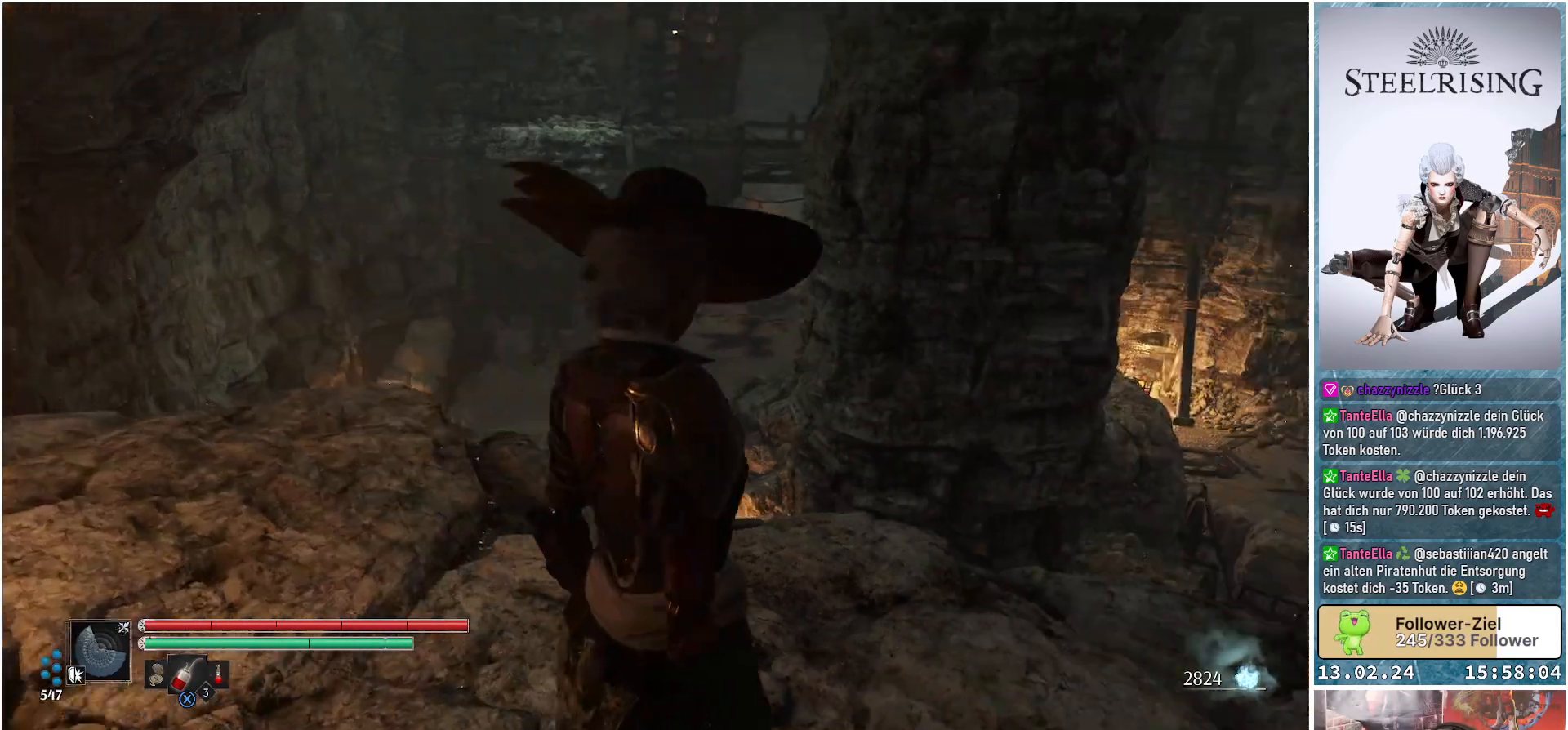
{"buttons": [], "left_stick": "up-left", "right_stick": "center", "events": [[134, "right_stick", "center"], [418, "left_stick", "up-left"]]}
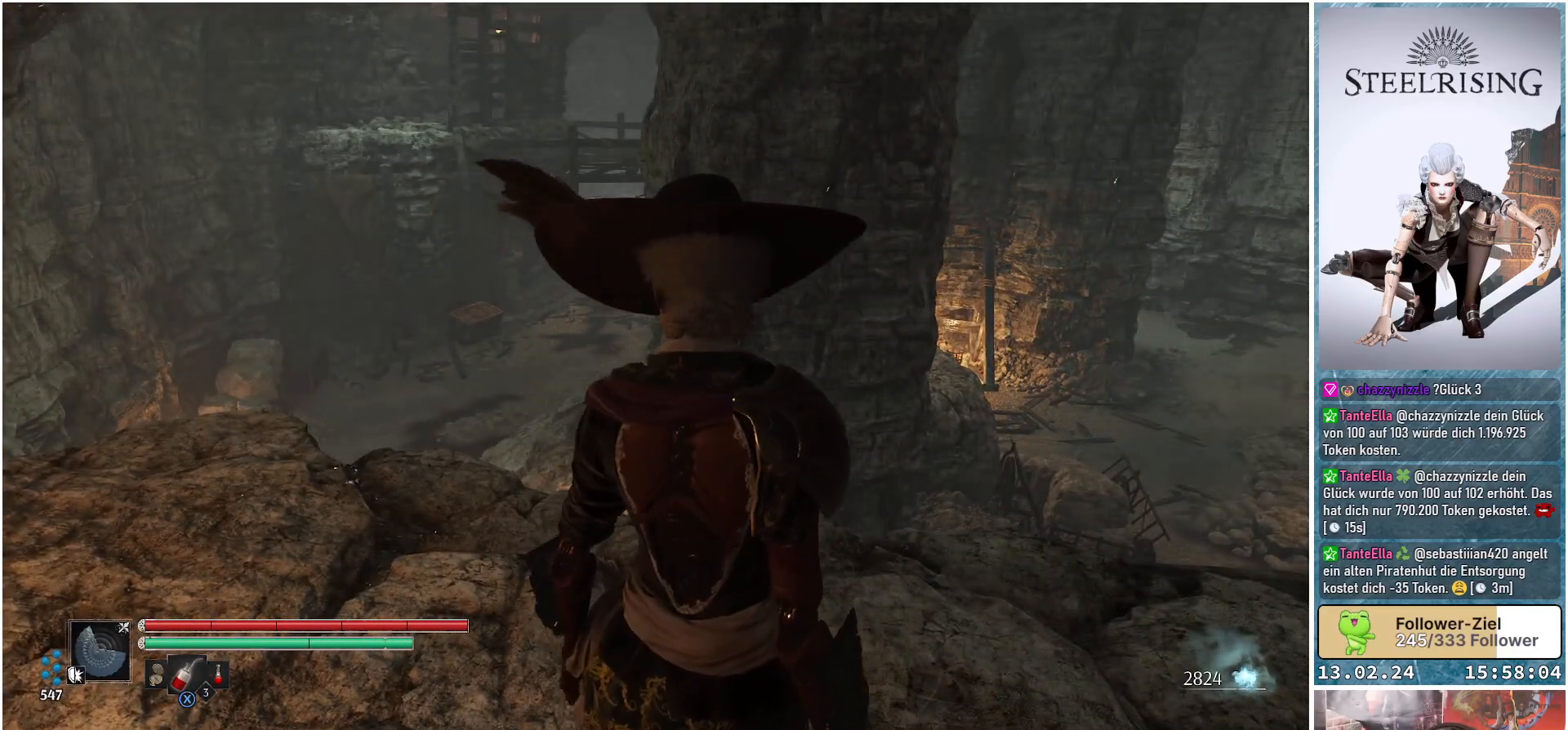
{"buttons": [], "left_stick": "up-left", "right_stick": "center", "events": []}
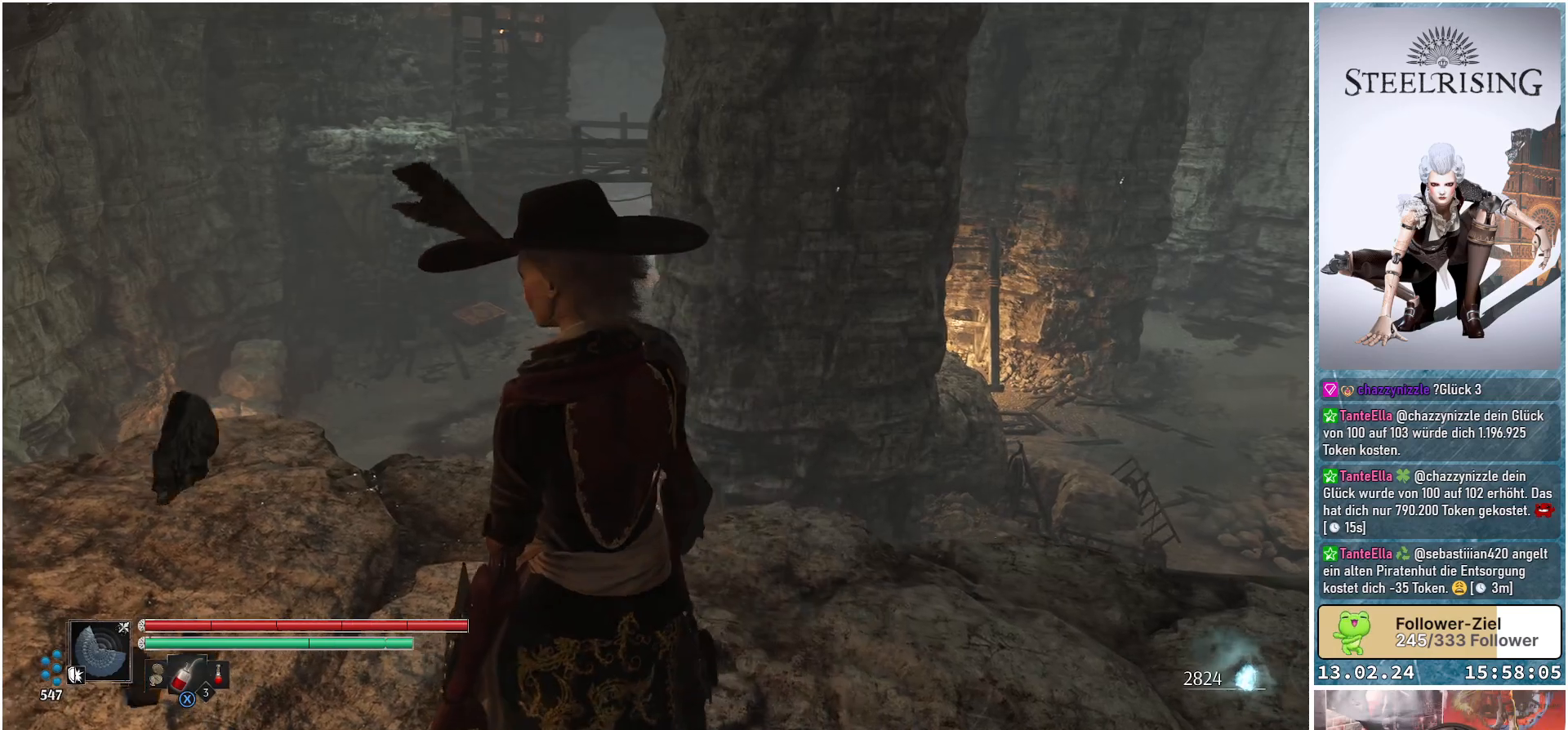
{"buttons": [], "left_stick": "center", "right_stick": "right", "events": [[50, "right_stick", "right"], [167, "left_stick", "center"]]}
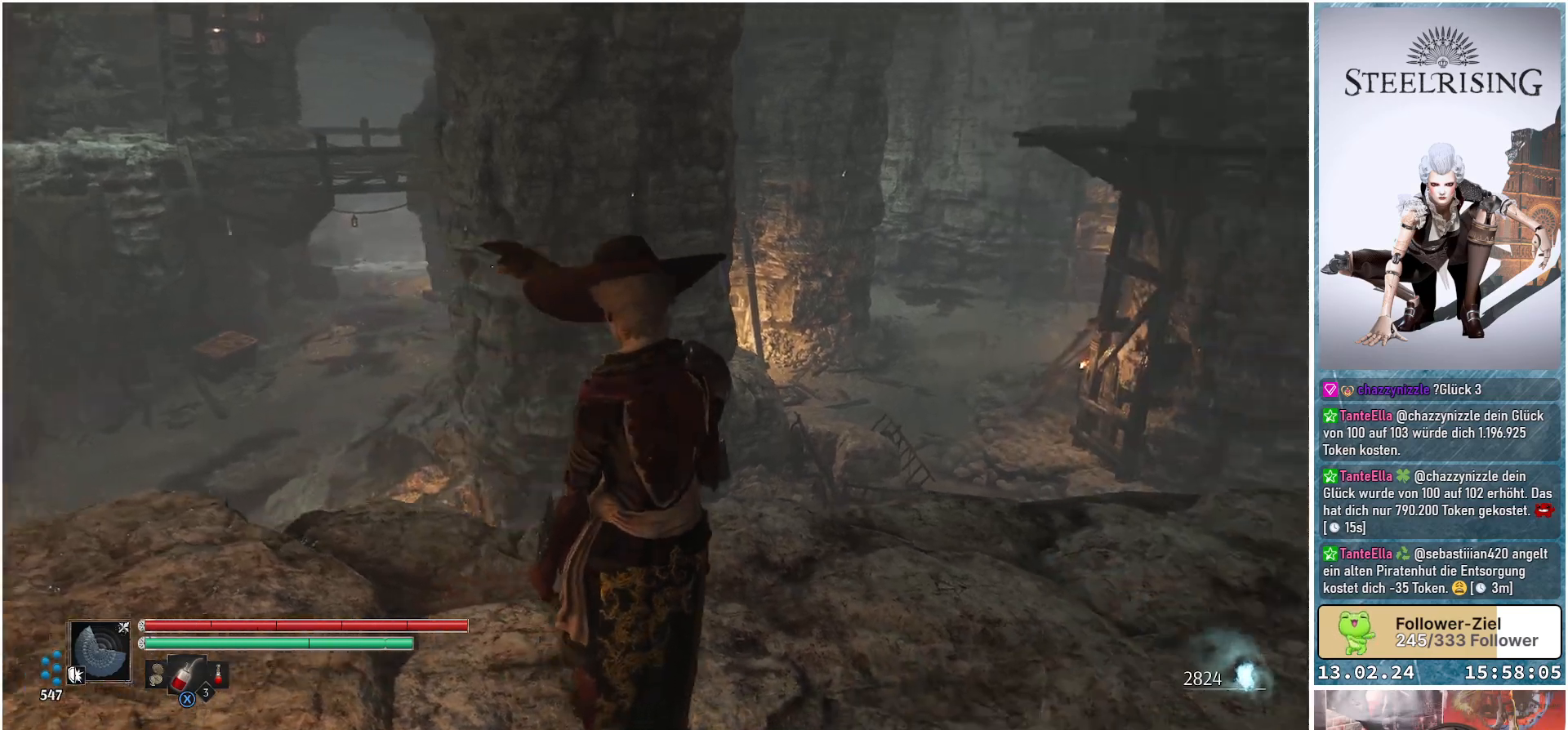
{"buttons": [], "left_stick": "center", "right_stick": "right", "events": []}
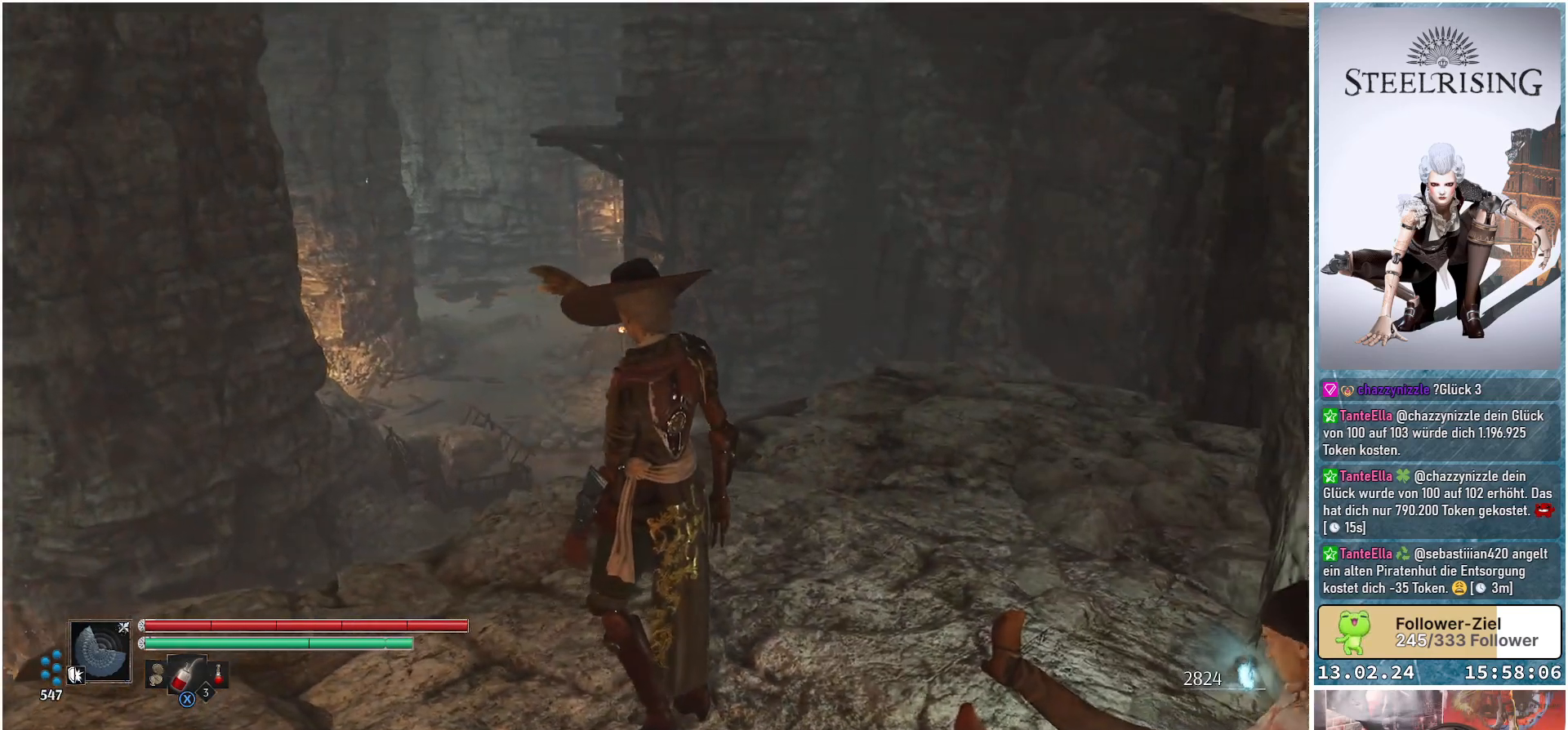
{"buttons": [], "left_stick": "center", "right_stick": "center", "events": [[234, "right_stick", "center"]]}
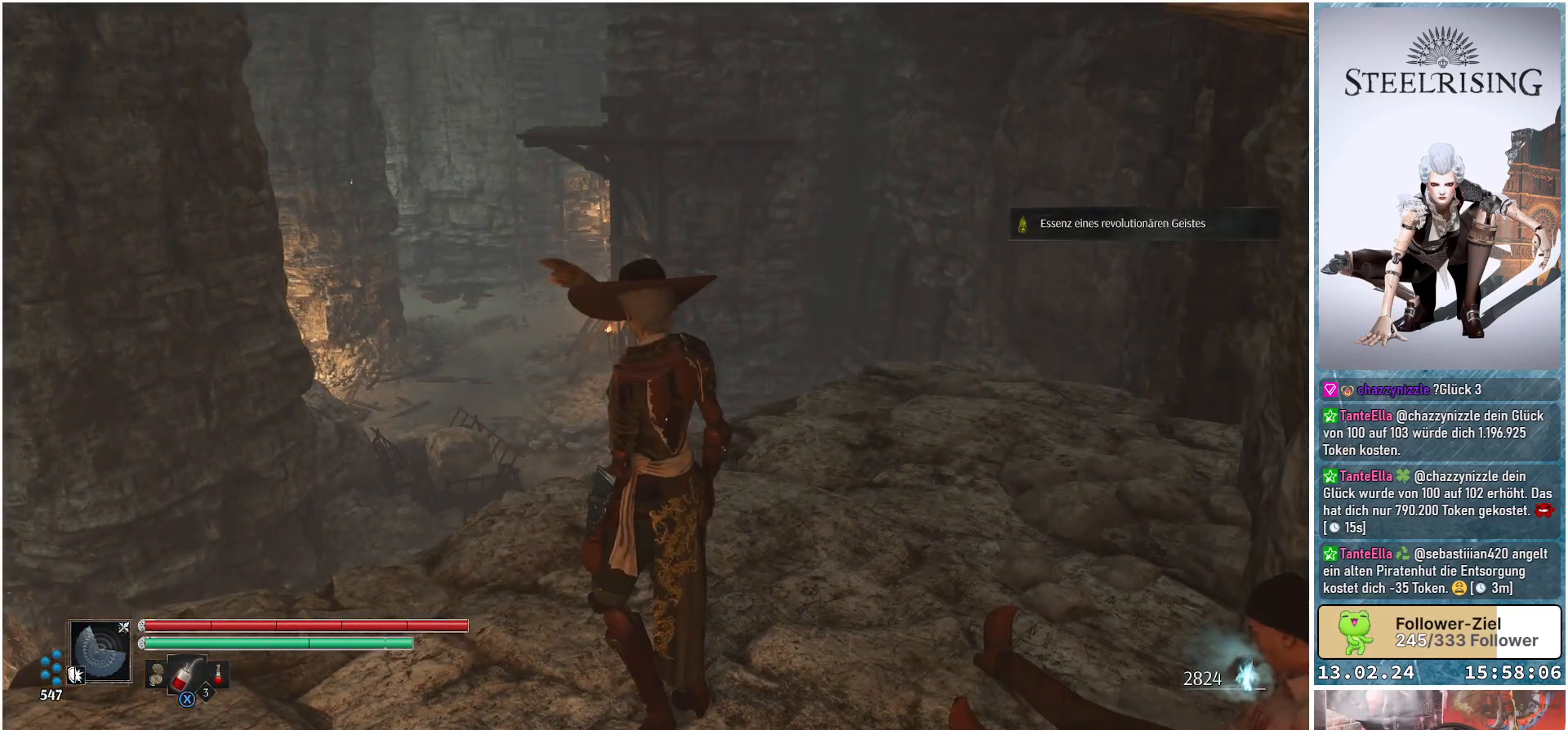
{"buttons": [], "left_stick": "up-left", "right_stick": "left", "events": [[83, "left_stick", "up-left"], [150, "right_stick", "left"]]}
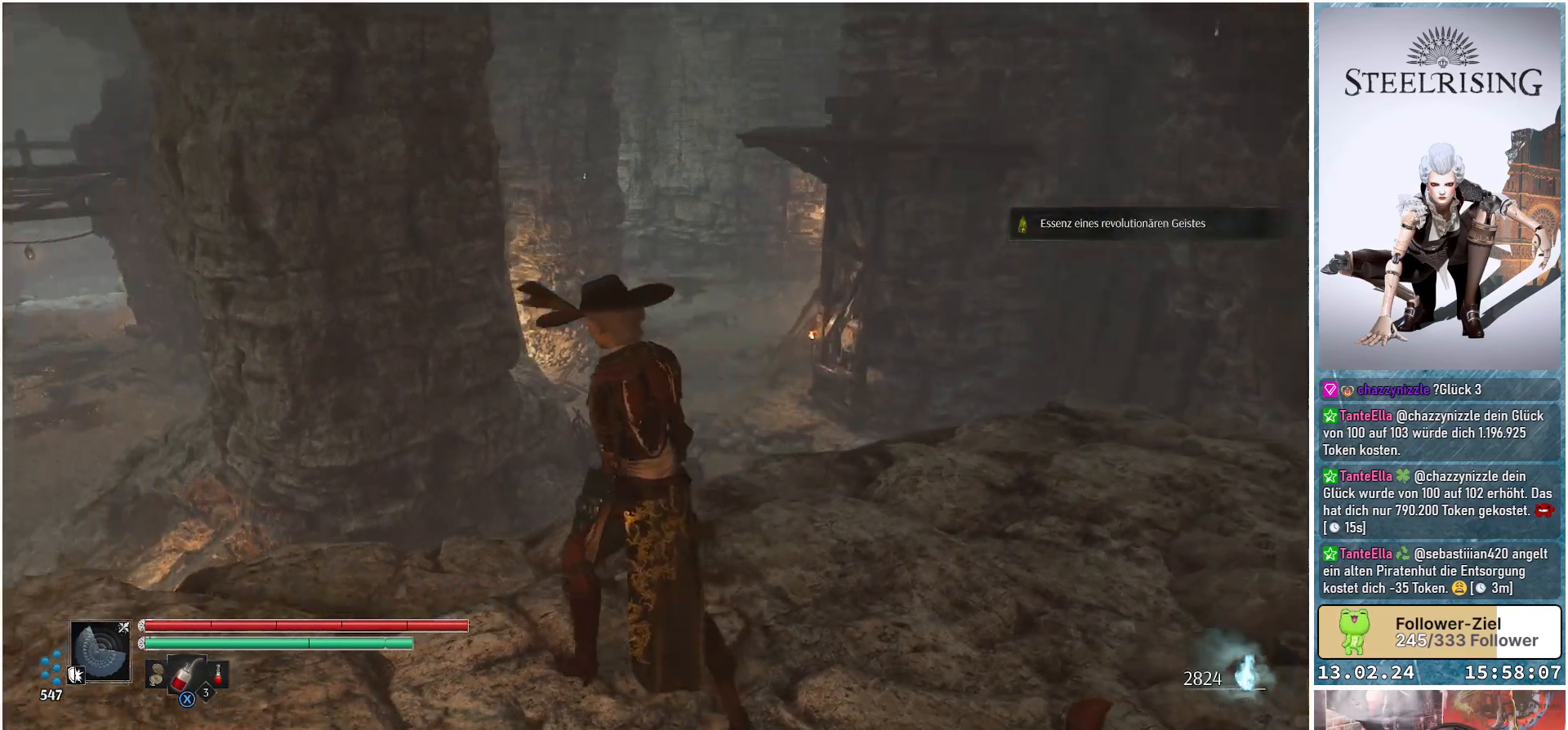
{"buttons": [], "left_stick": "center", "right_stick": "center", "events": [[34, "left_stick", "center"], [367, "right_stick", "center"]]}
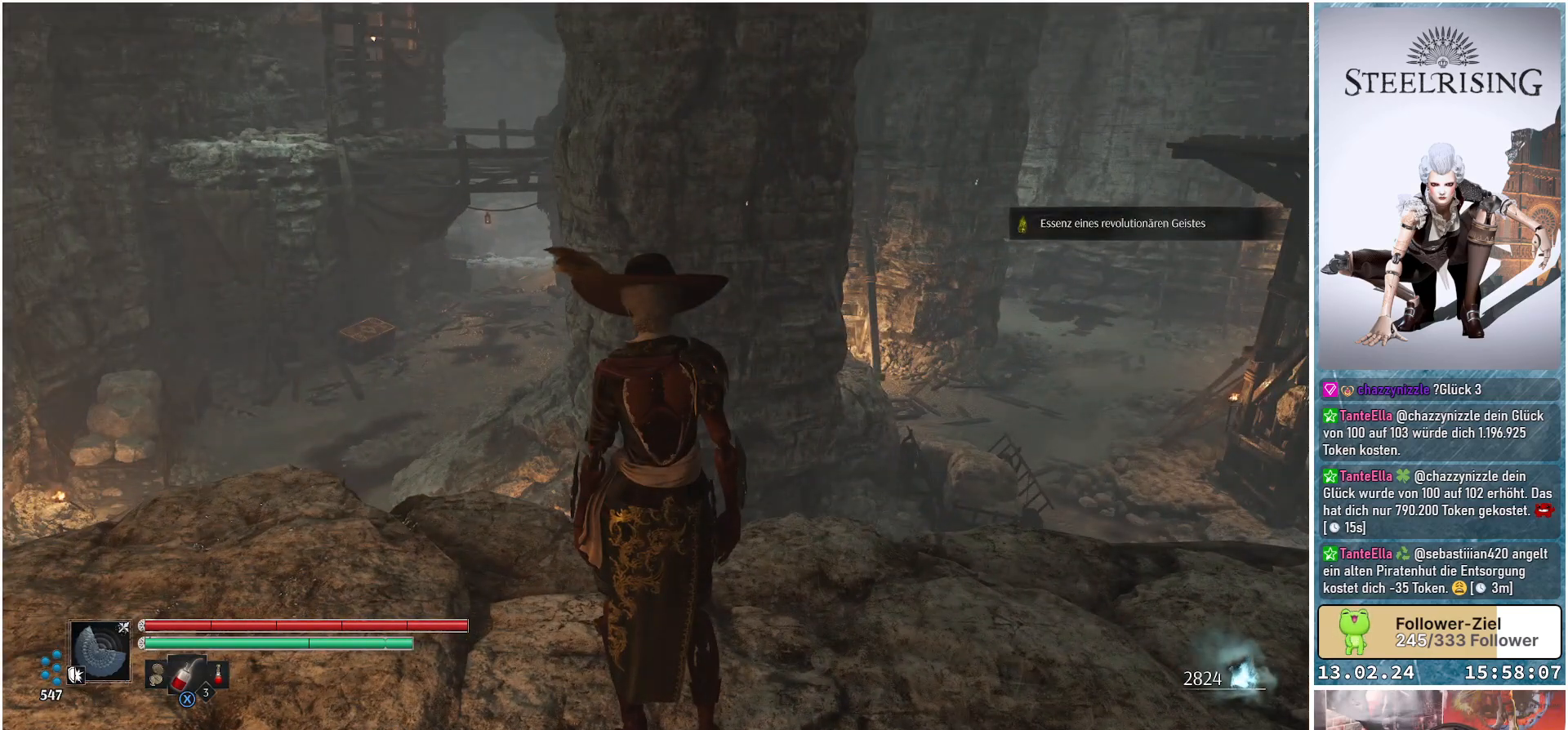
{"buttons": [], "left_stick": "up-left", "right_stick": "left", "events": [[284, "left_stick", "up-left"], [500, "right_stick", "left"]]}
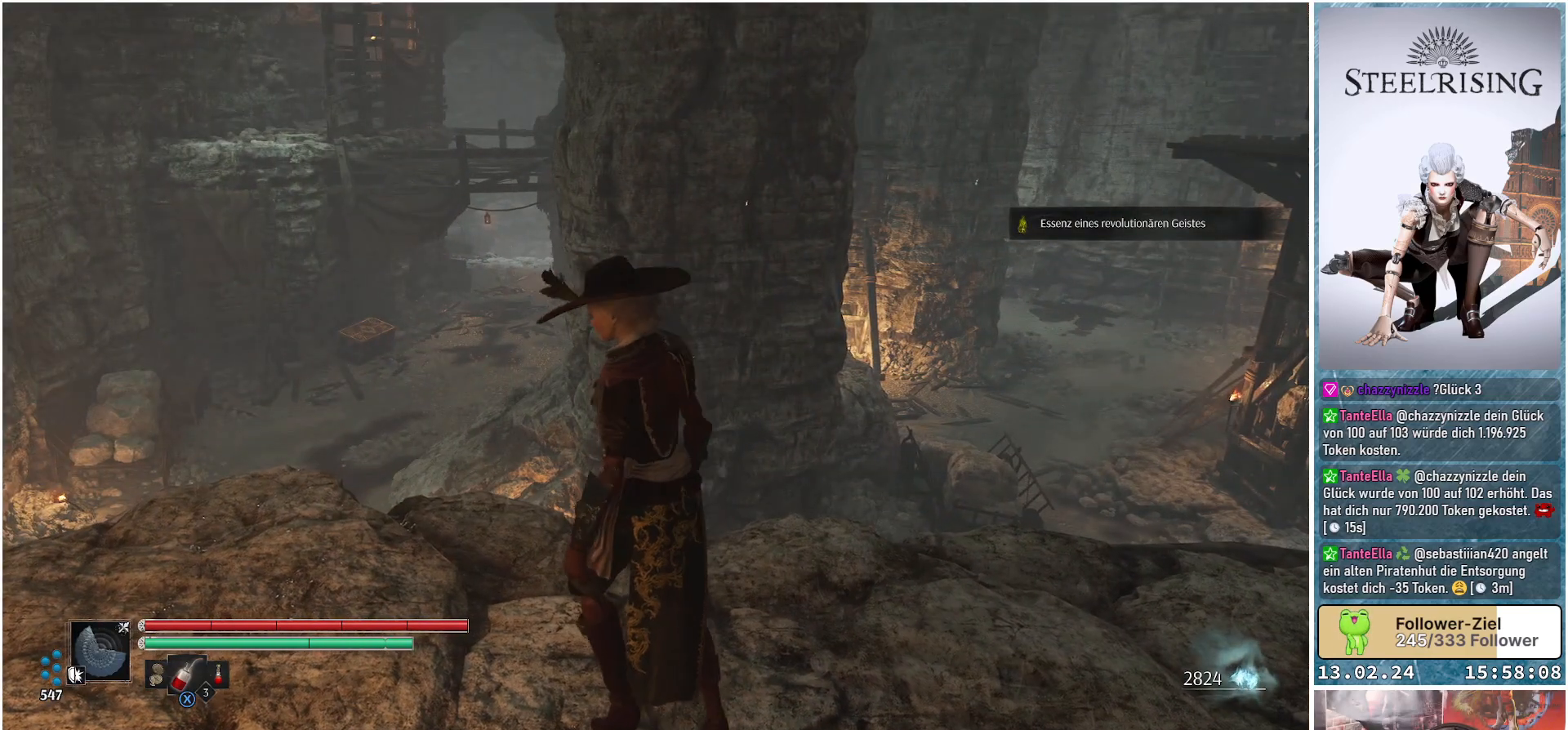
{"buttons": [], "left_stick": "up", "right_stick": "center", "events": [[201, "right_stick", "down-left"], [334, "right_stick", "center"], [501, "left_stick", "up"]]}
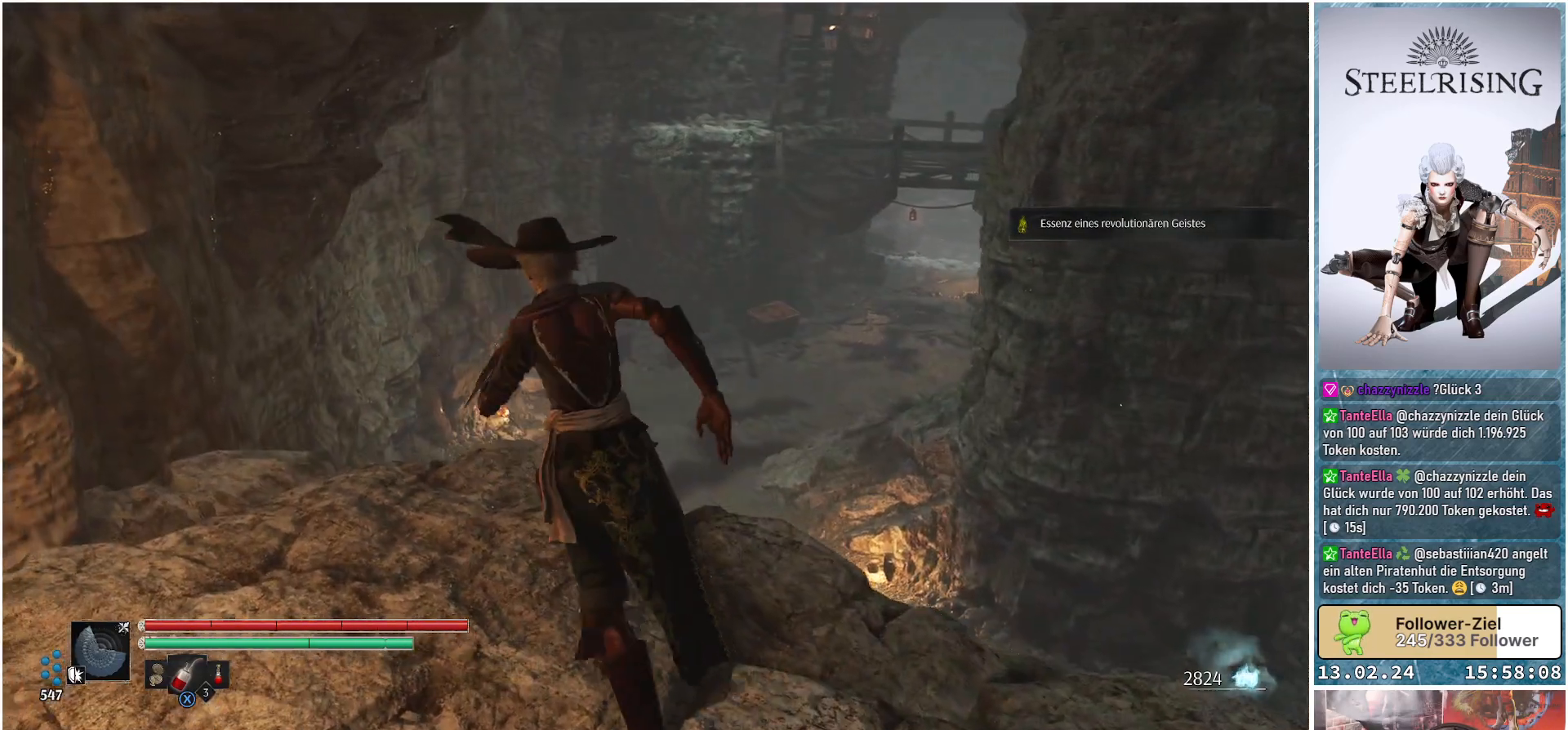
{"buttons": [], "left_stick": "up", "right_stick": "center", "events": [[400, "B", "down"], [500, "B", "up"]]}
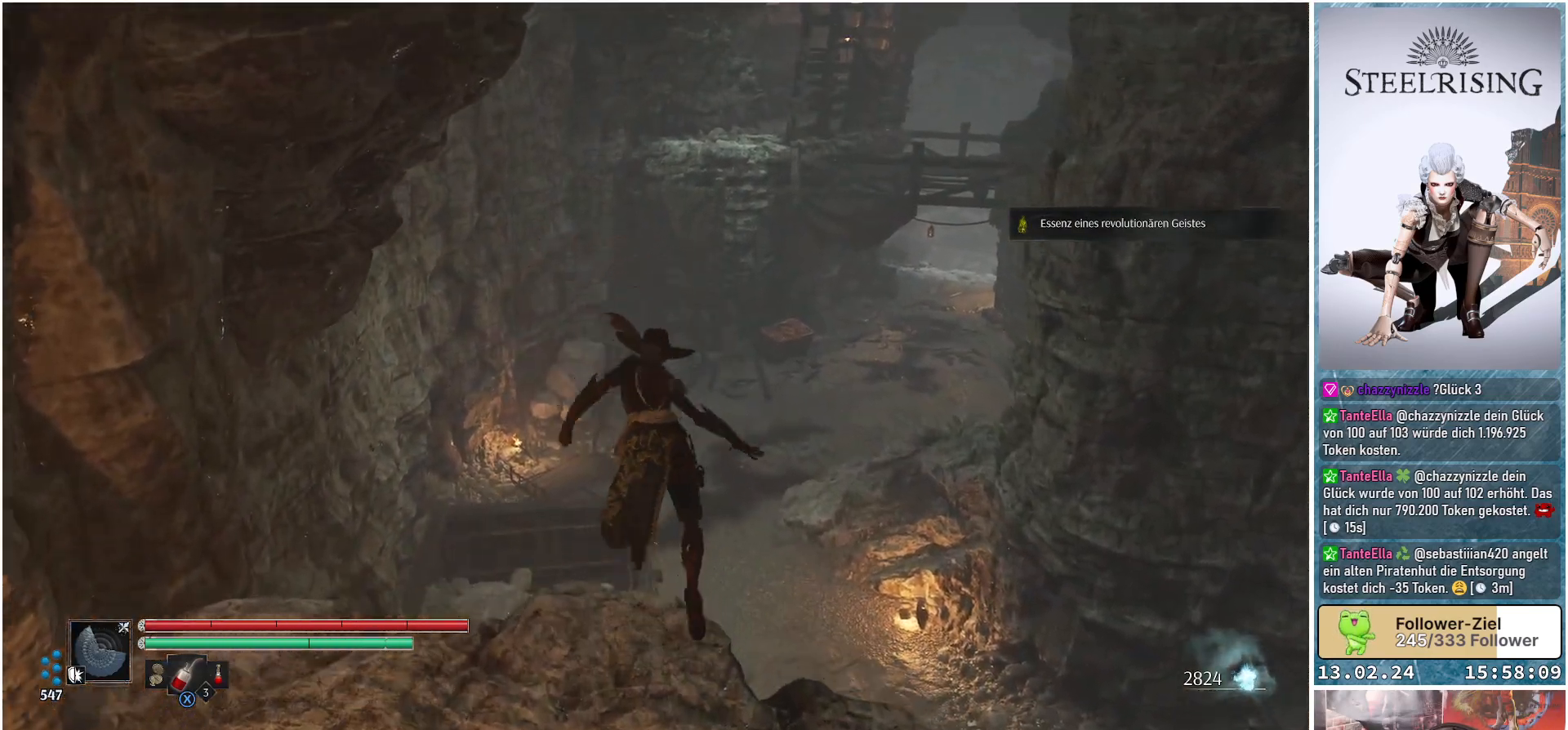
{"buttons": [], "left_stick": "up", "right_stick": "up-right", "events": [[334, "right_stick", "up-right"]]}
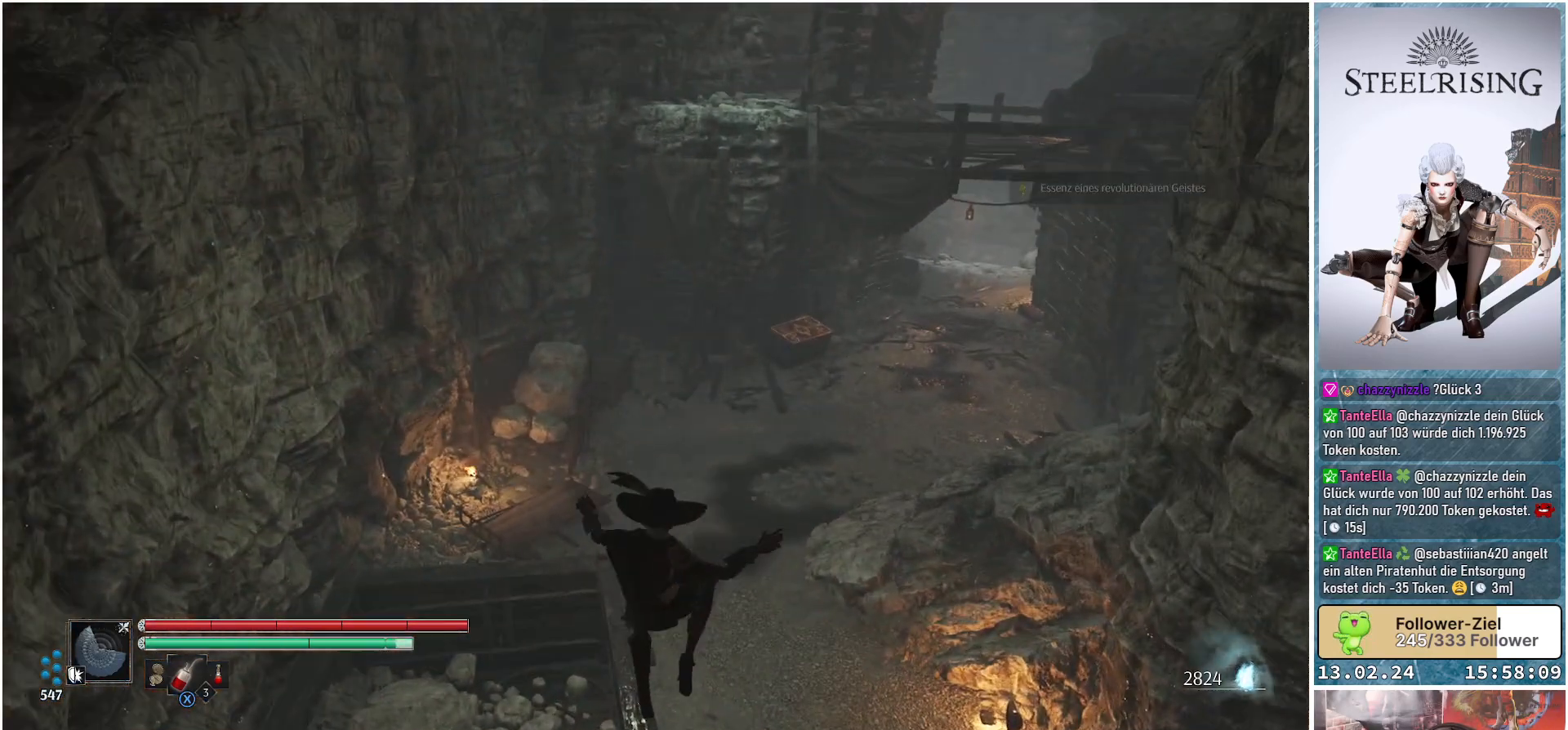
{"buttons": [], "left_stick": "up", "right_stick": "center", "events": [[33, "right_stick", "center"], [117, "right_stick", "up-right"], [317, "right_stick", "center"]]}
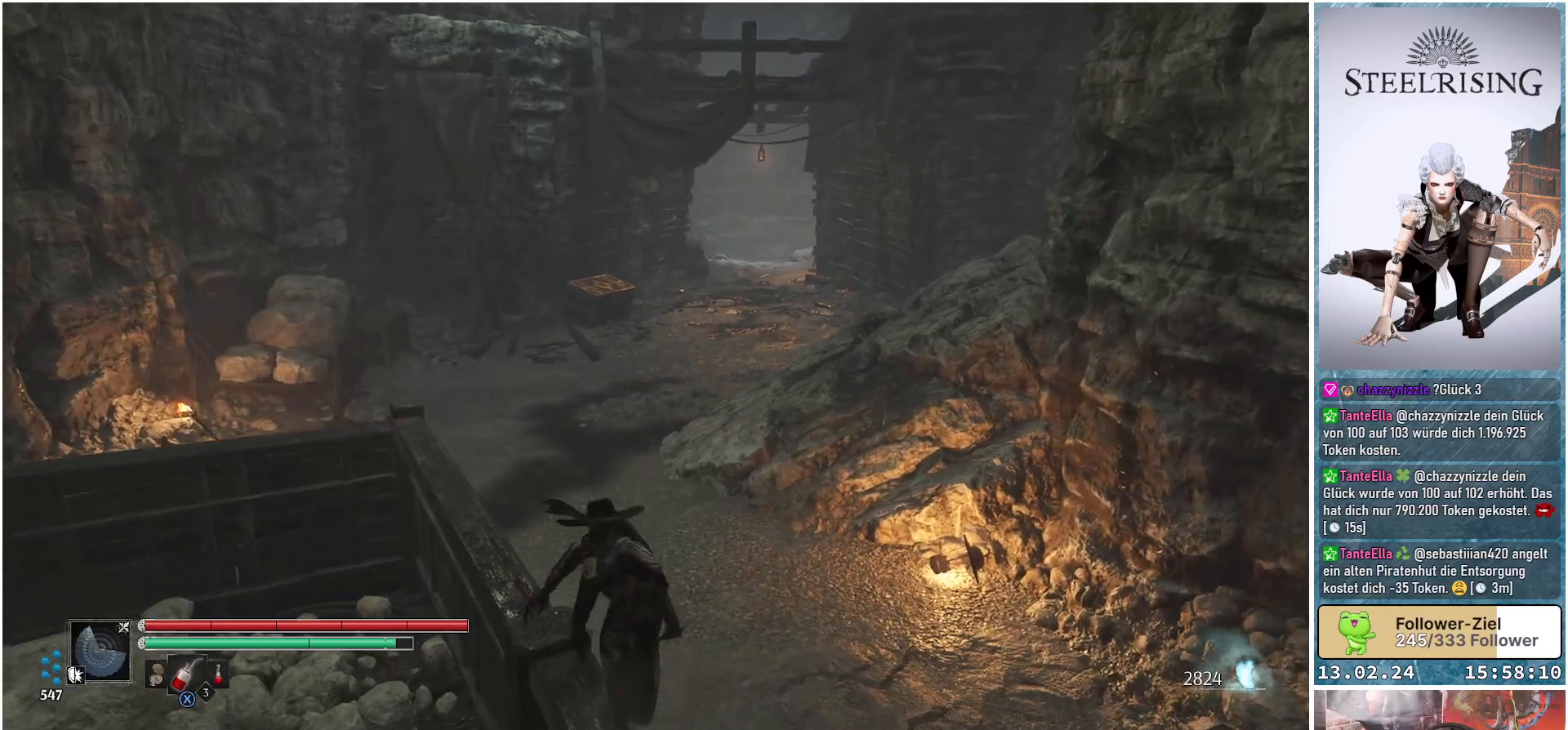
{"buttons": [], "left_stick": "up", "right_stick": "center", "events": []}
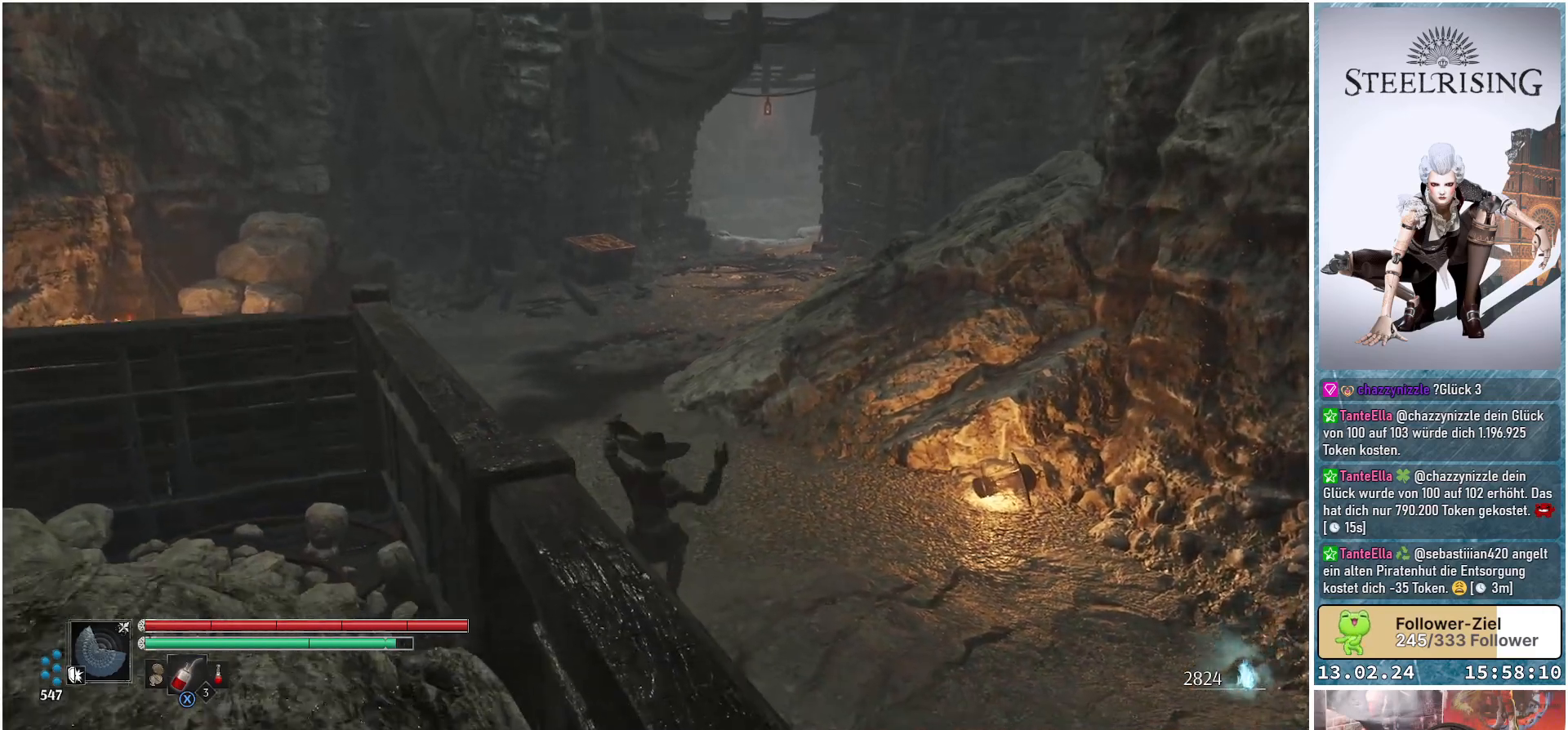
{"buttons": [], "left_stick": "up", "right_stick": "center", "events": [[284, "right_stick", "up"], [467, "right_stick", "center"]]}
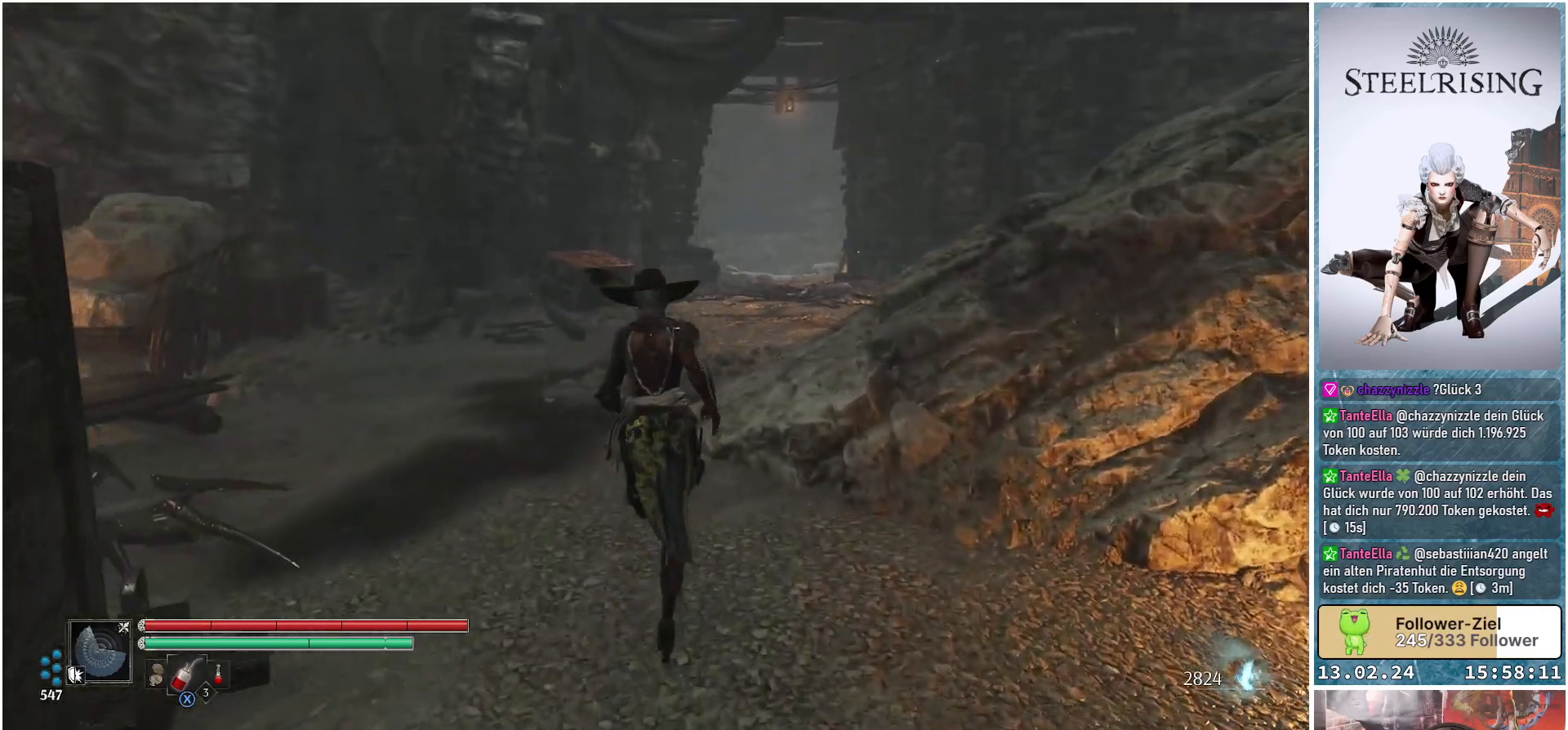
{"buttons": [], "left_stick": "up", "right_stick": "center", "events": []}
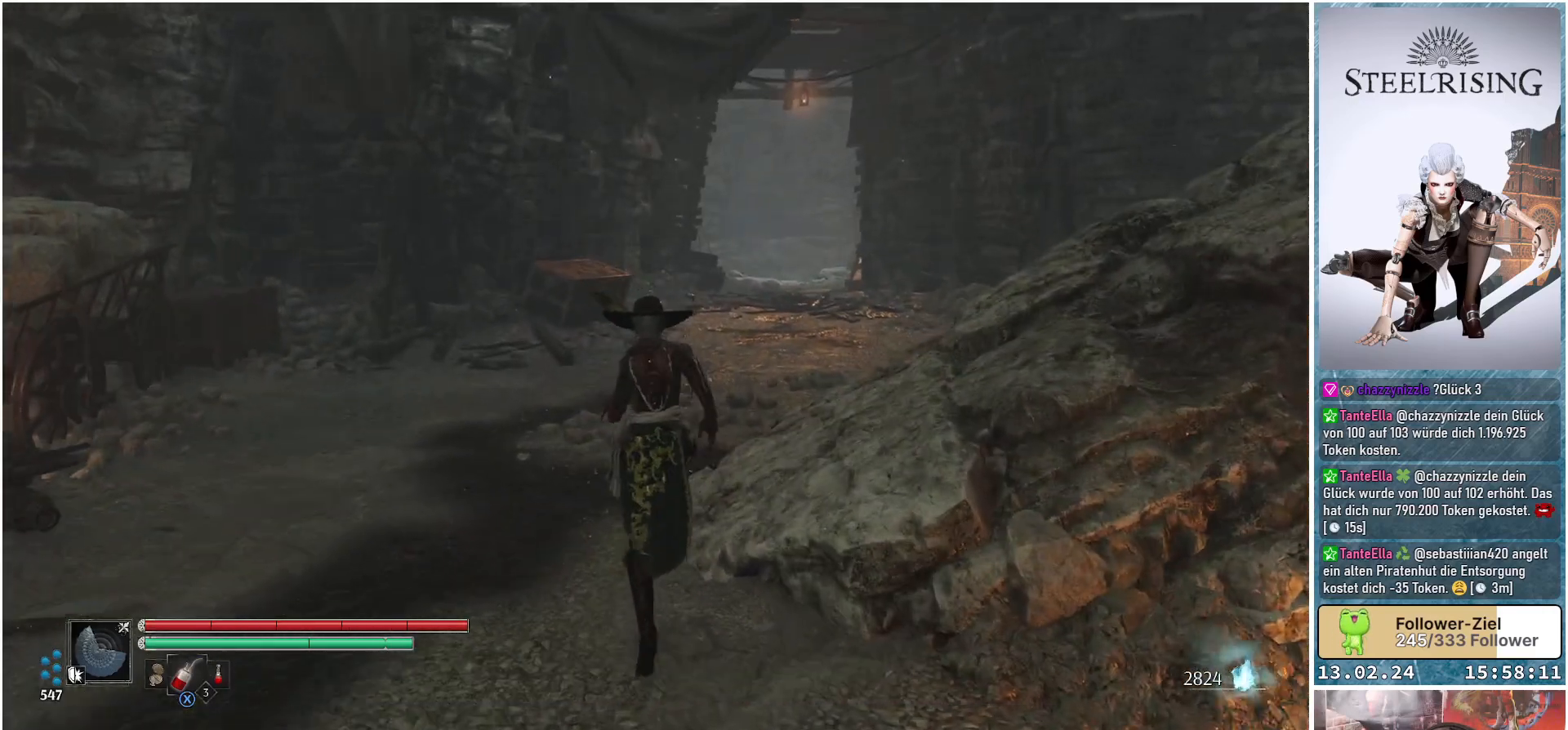
{"buttons": [], "left_stick": "up", "right_stick": "up-right", "events": [[84, "right_stick", "up-right"]]}
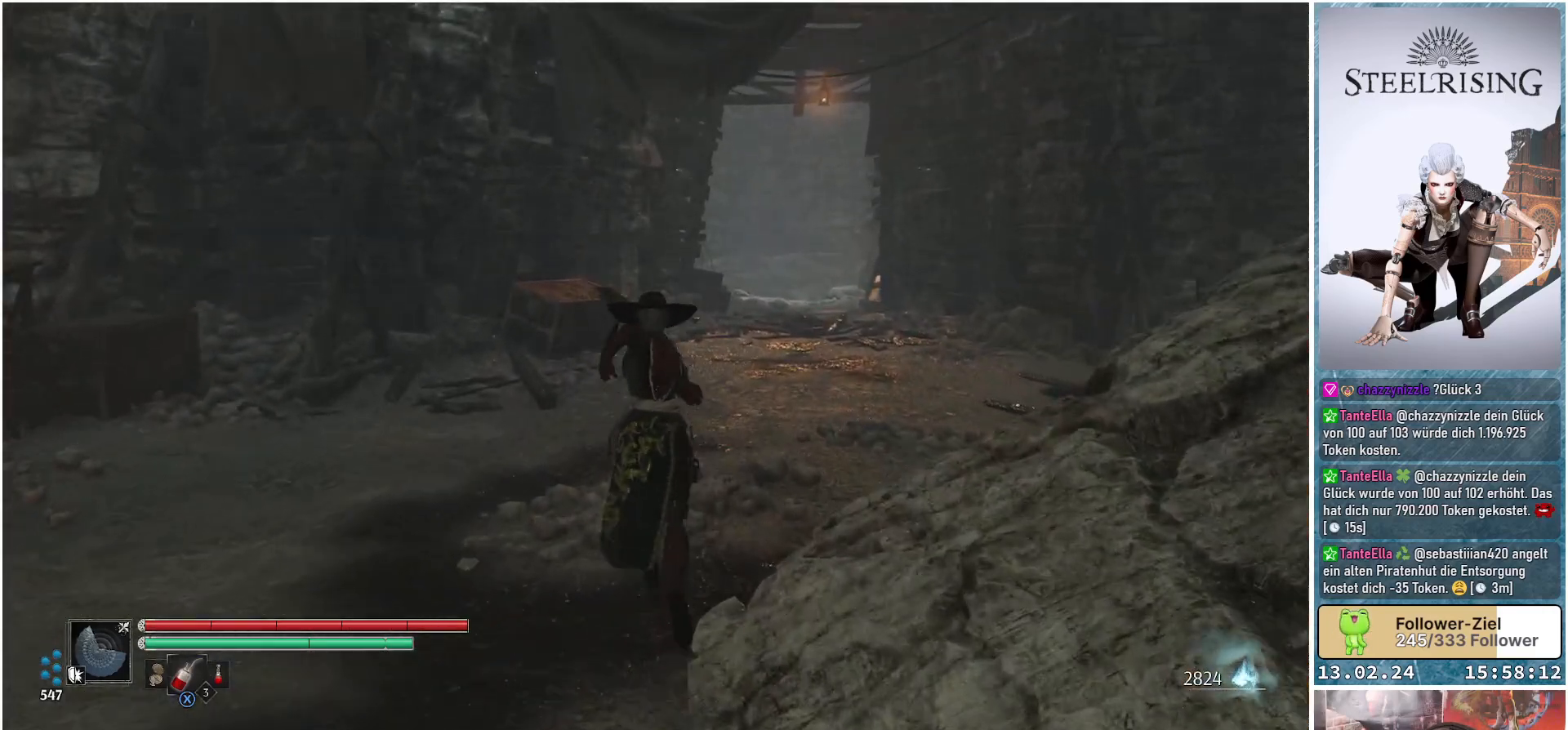
{"buttons": [], "left_stick": "up", "right_stick": "up-right", "events": []}
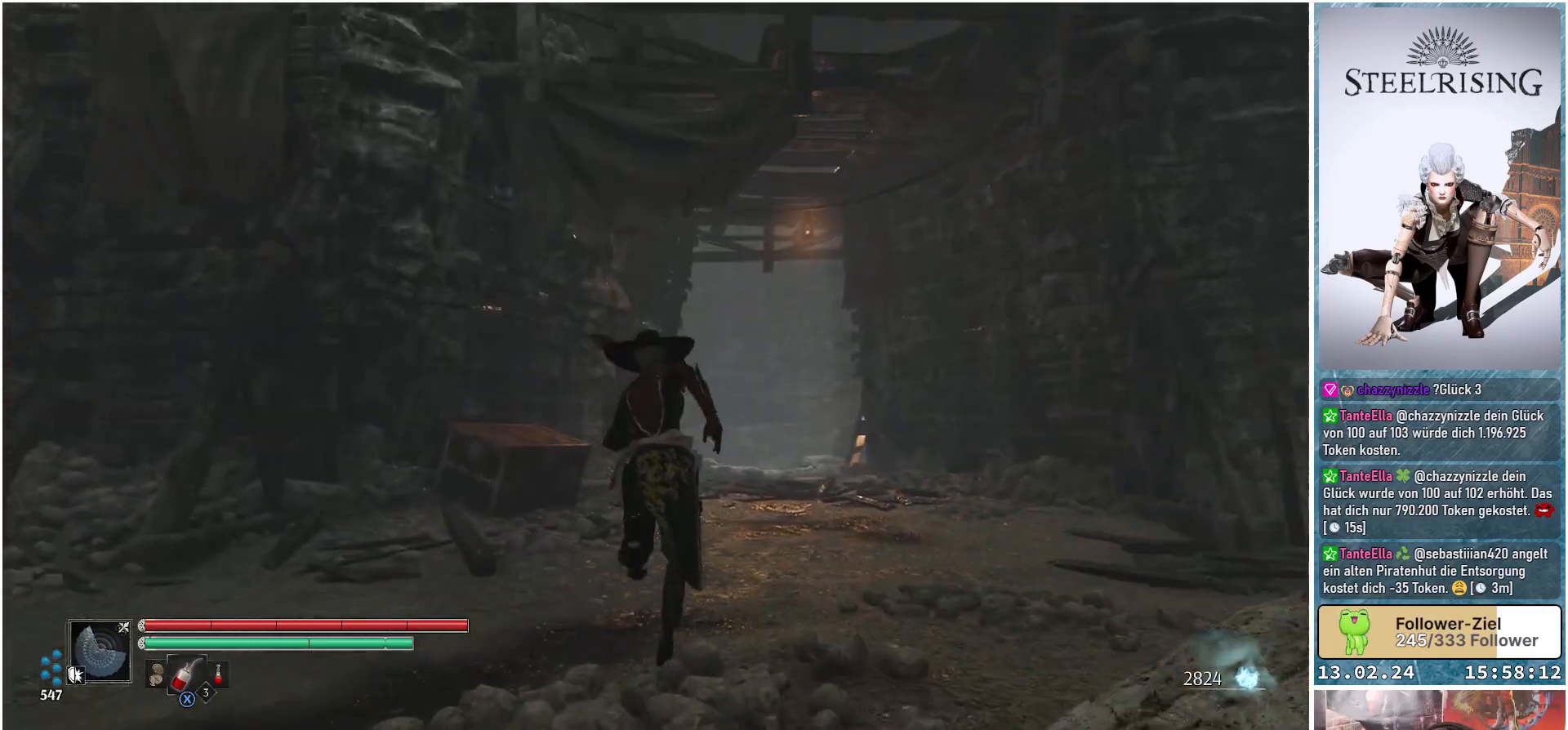
{"buttons": [], "left_stick": "up", "right_stick": "down-right", "events": [[17, "right_stick", "center"], [284, "right_stick", "down-right"]]}
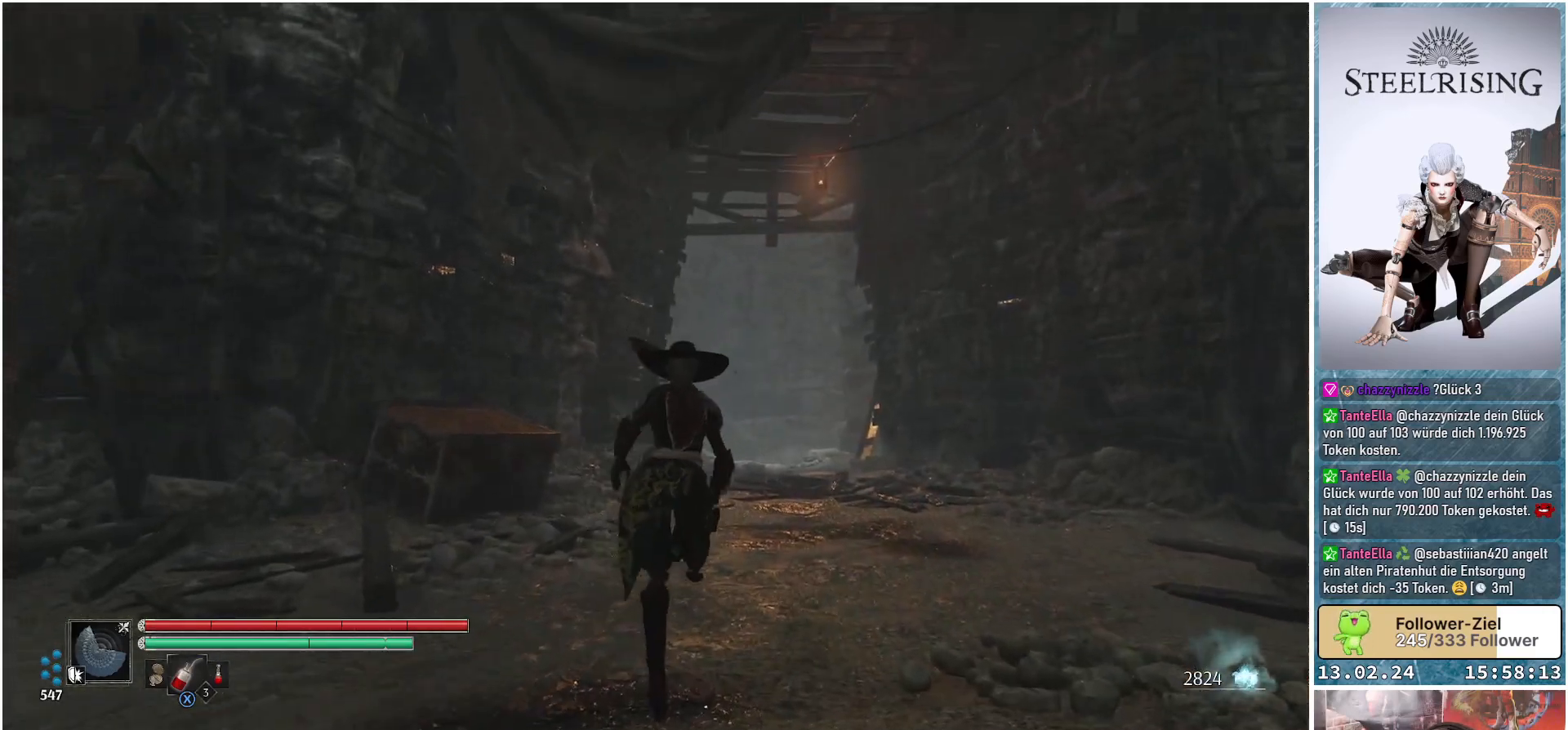
{"buttons": [], "left_stick": "up", "right_stick": "down-right", "events": []}
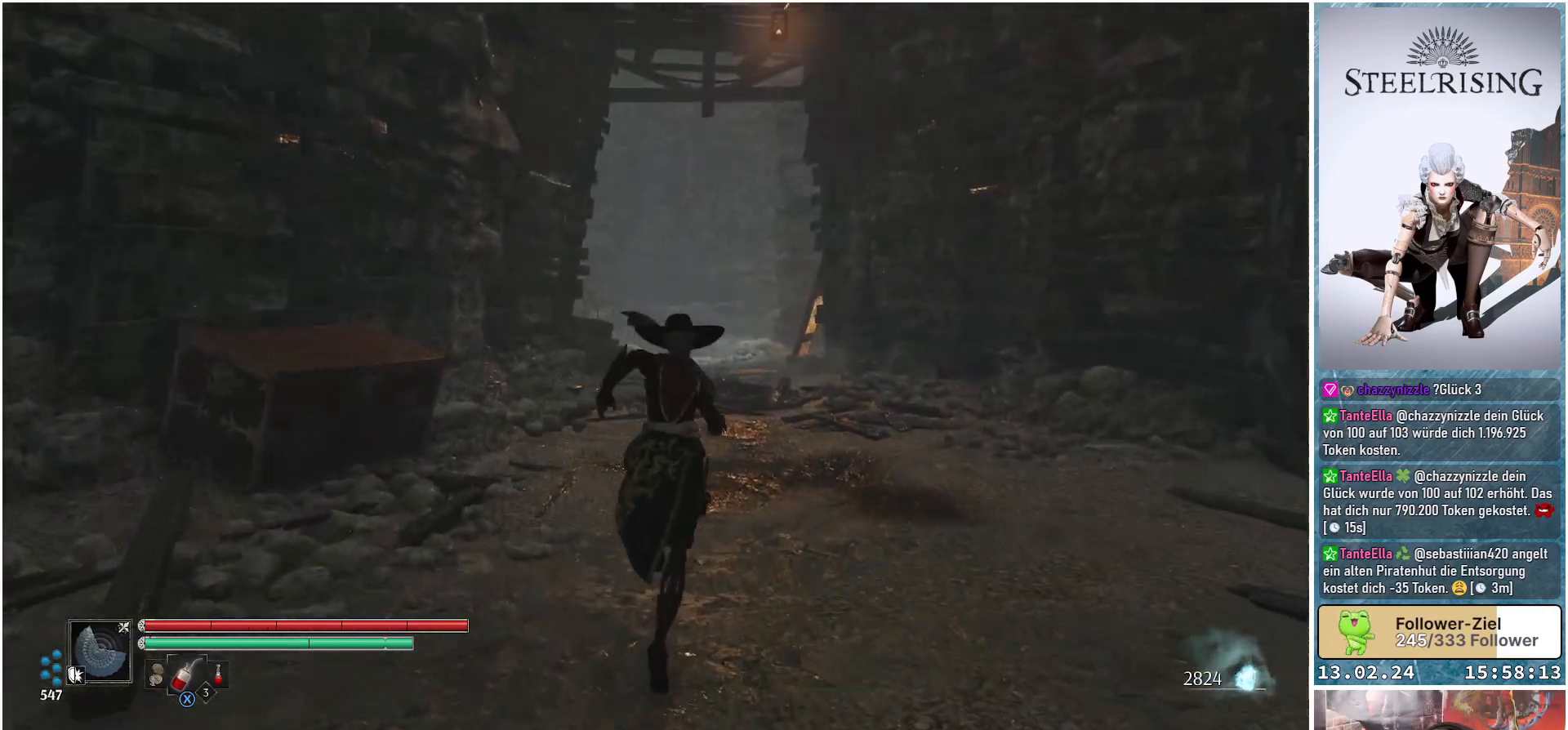
{"buttons": [], "left_stick": "up", "right_stick": "center", "events": [[200, "right_stick", "center"]]}
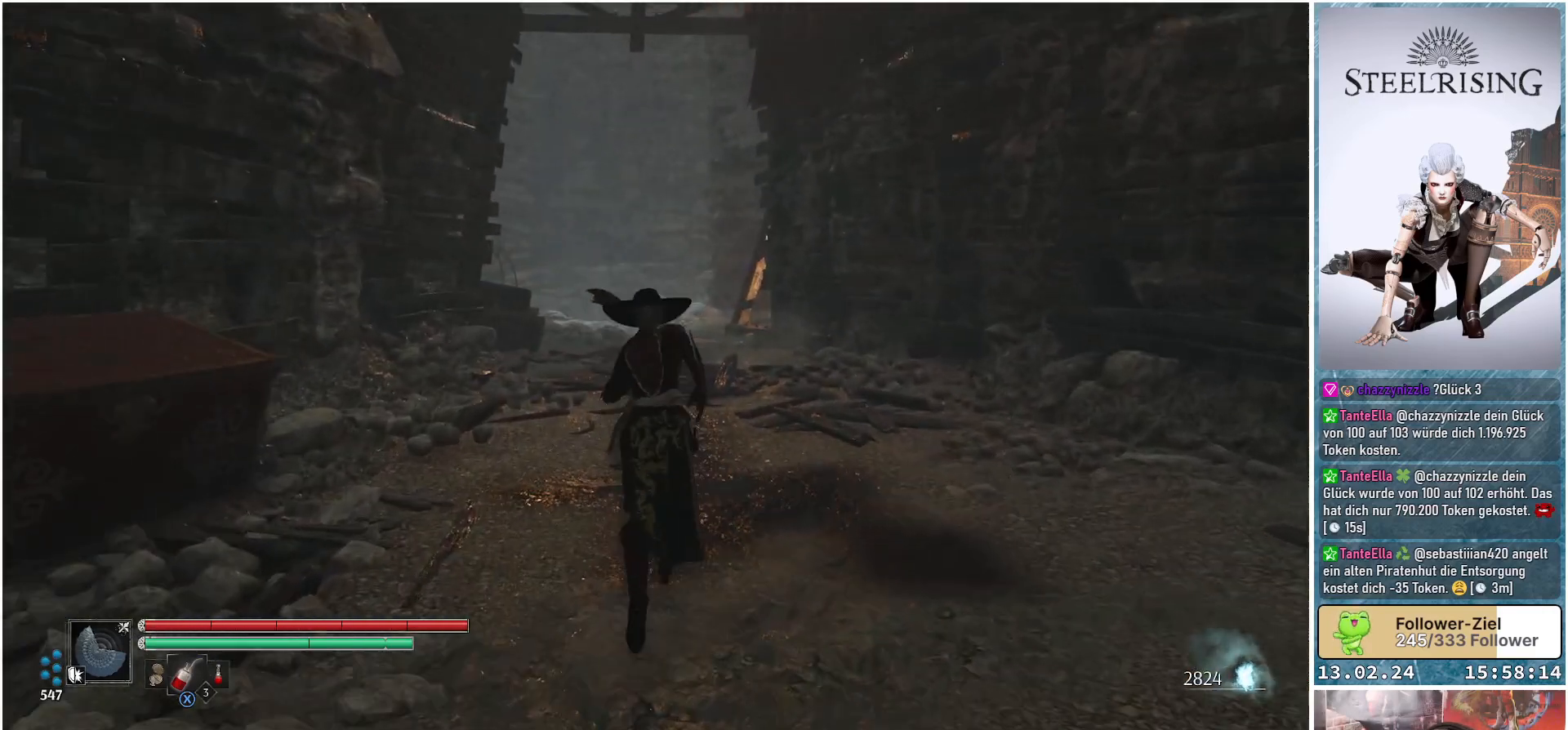
{"buttons": [], "left_stick": "up", "right_stick": "center", "events": []}
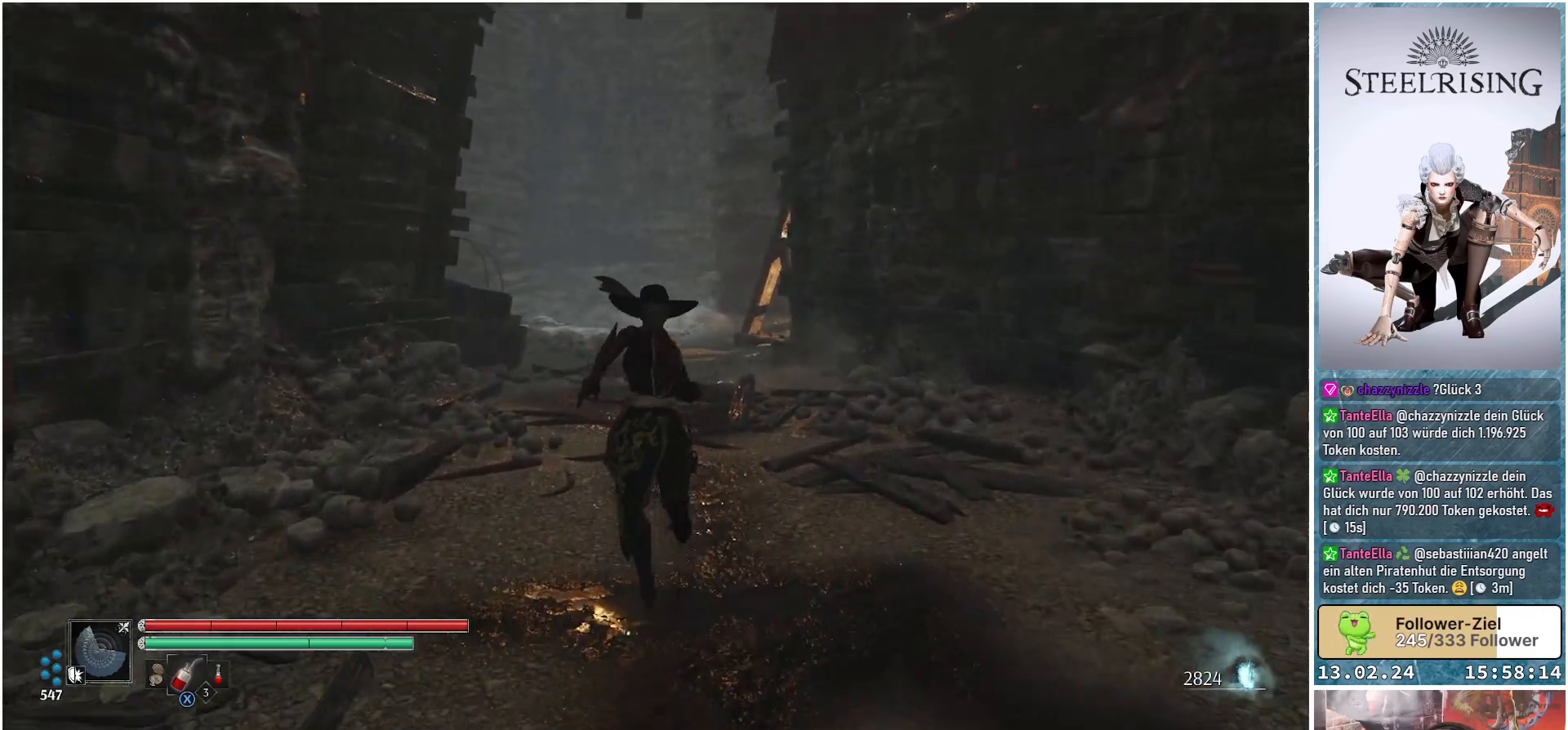
{"buttons": [], "left_stick": "up", "right_stick": "center", "events": [[67, "right_stick", "down"], [150, "right_stick", "down-left"], [501, "right_stick", "center"]]}
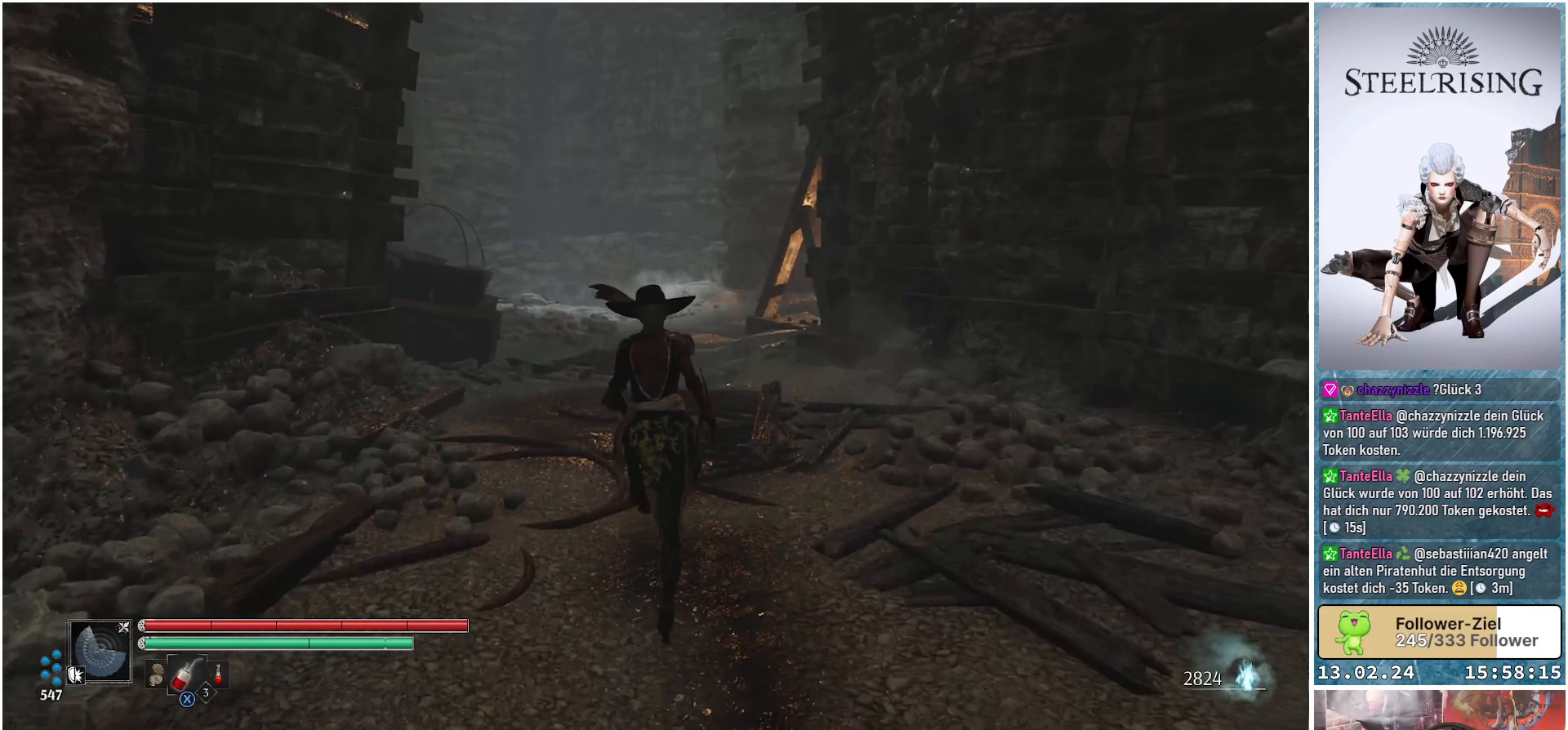
{"buttons": [], "left_stick": "up", "right_stick": "center", "events": []}
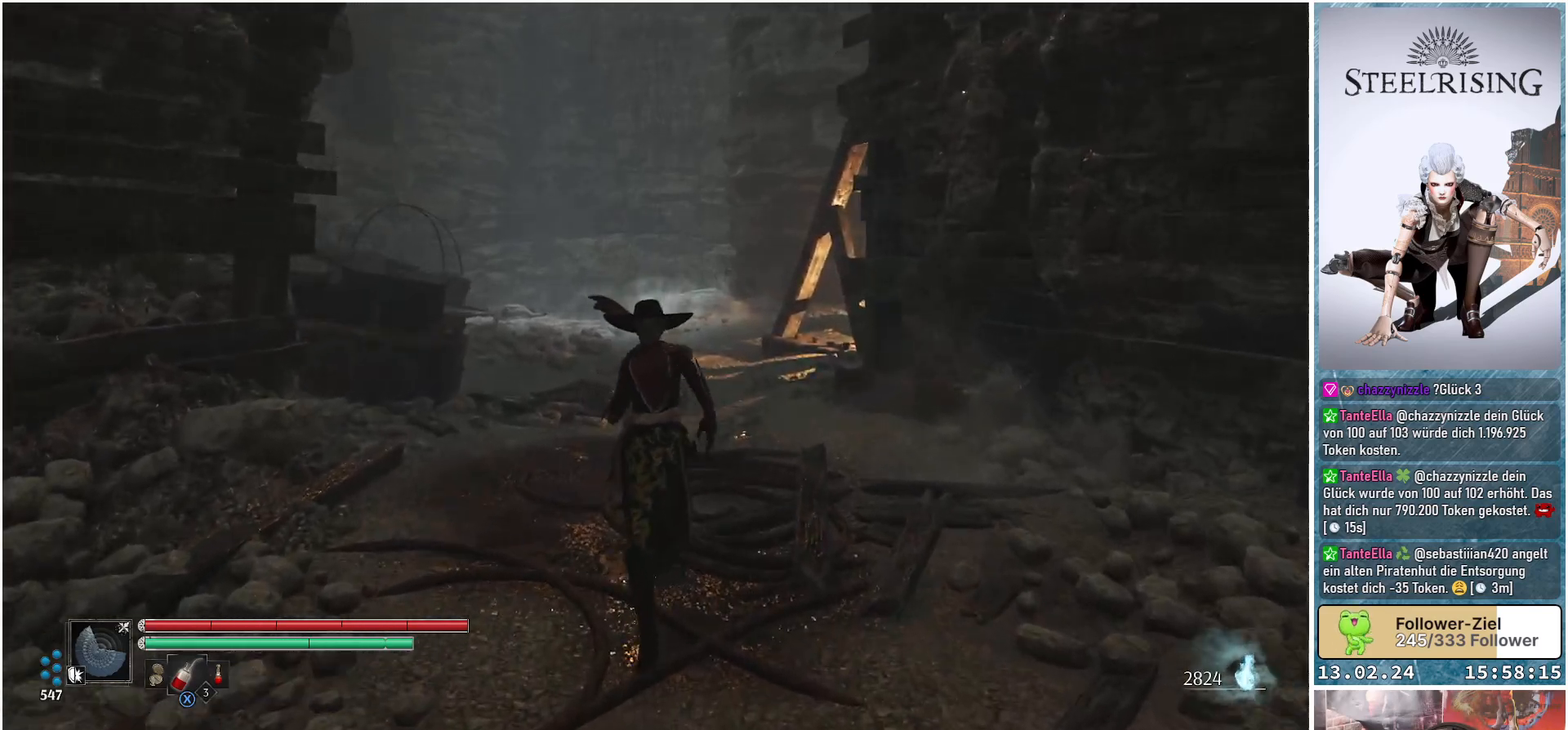
{"buttons": [], "left_stick": "up", "right_stick": "center", "events": [[184, "right_stick", "up"], [384, "right_stick", "center"]]}
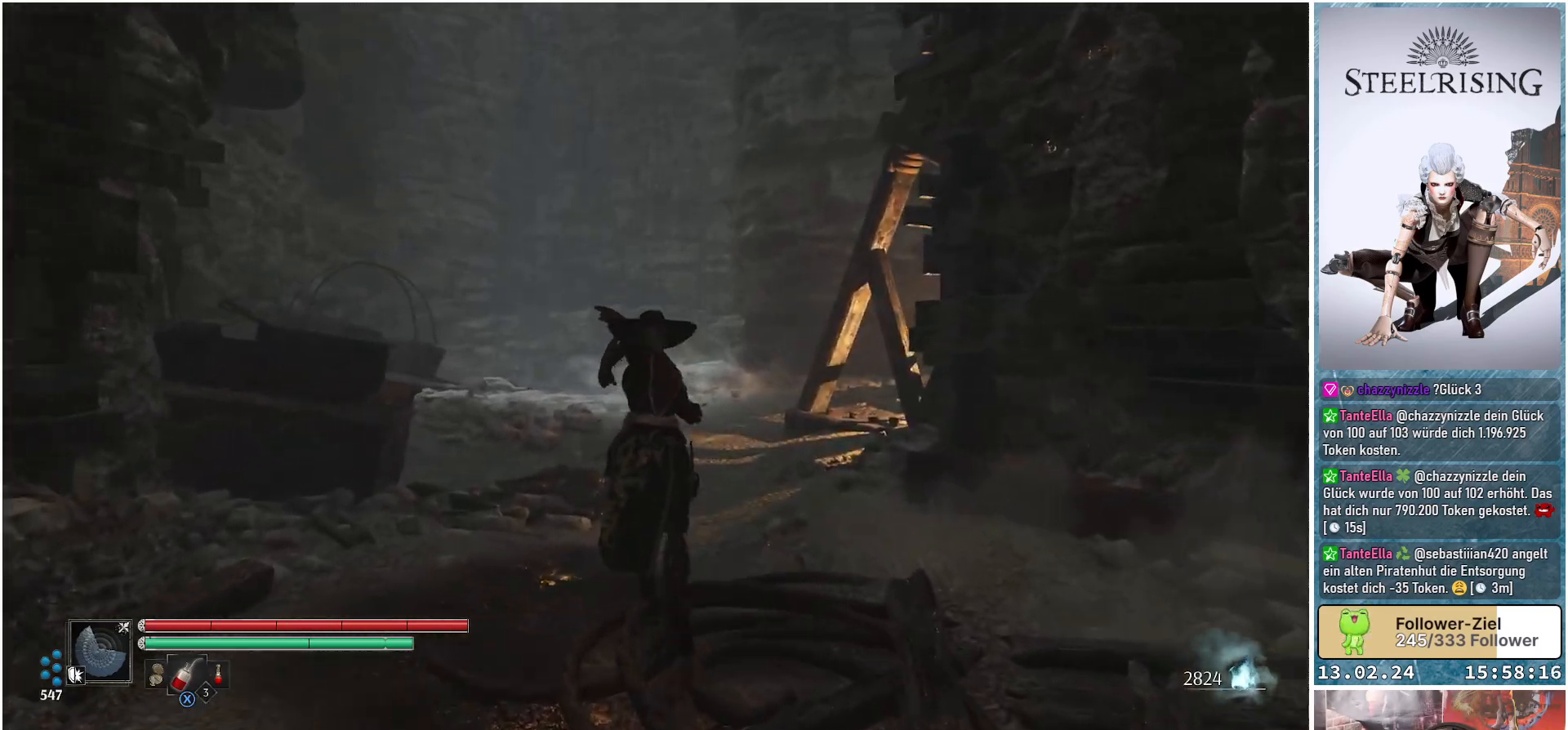
{"buttons": [], "left_stick": "up", "right_stick": "center", "events": [[50, "right_stick", "up-right"], [200, "right_stick", "center"]]}